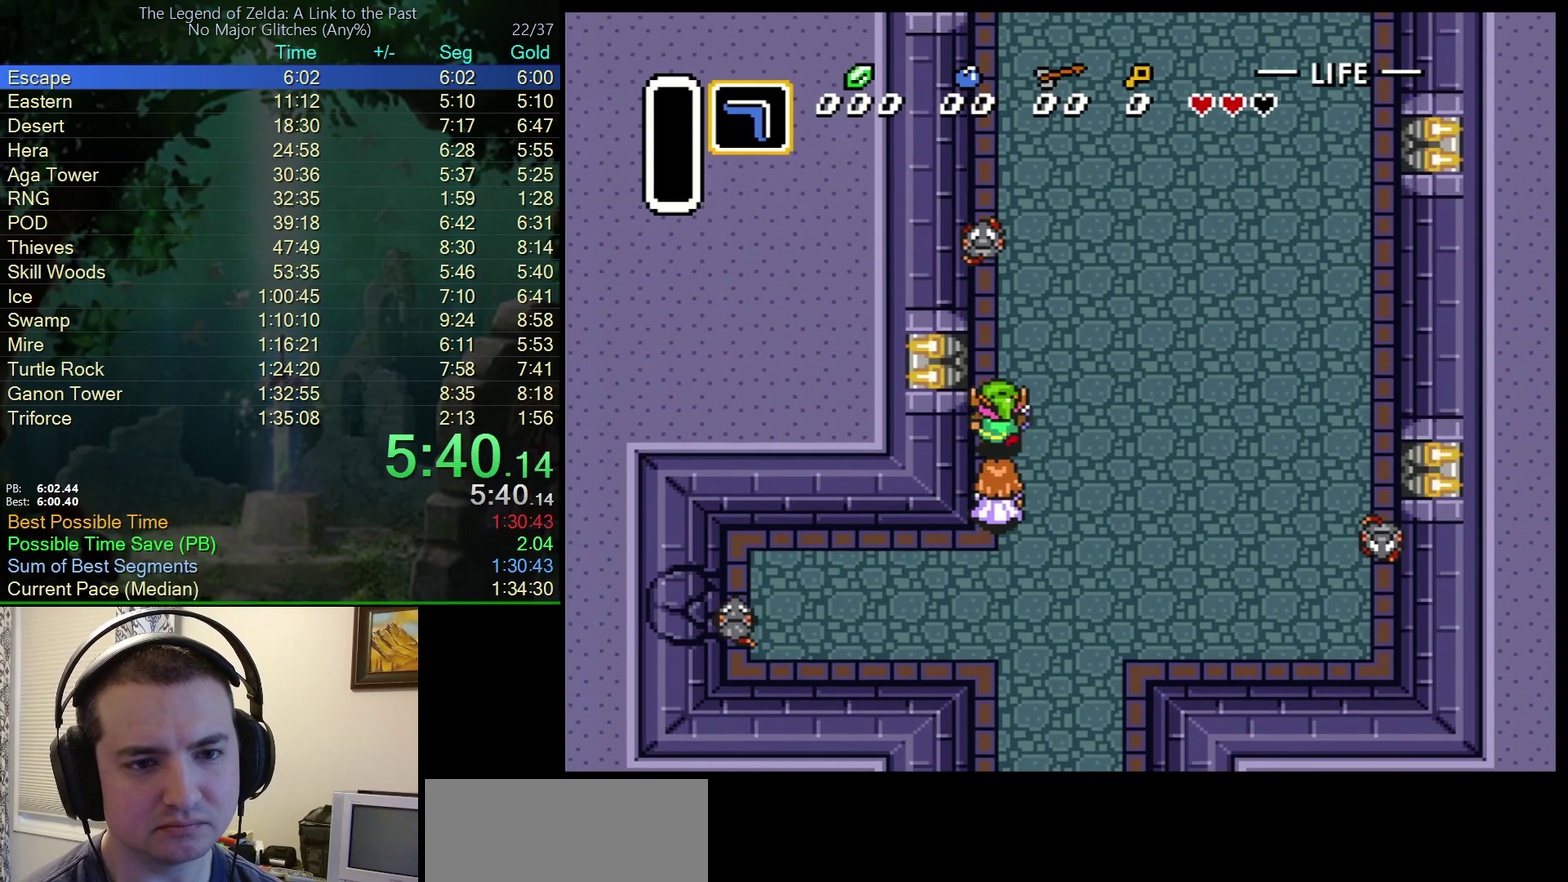
Gameplay with a controller (Nintendo layout); each line is a JSON object with the inputs held at the frame after it. "events" lists button and stick changes between this image and that frame as [ms after this image, input, new state], when the widget could be followed in between. Not read: L3 R3.
{"buttons": ["B", "DPAD_UP"], "events": [[83, "DPAD_LEFT", "up"], [333, "B", "down"]]}
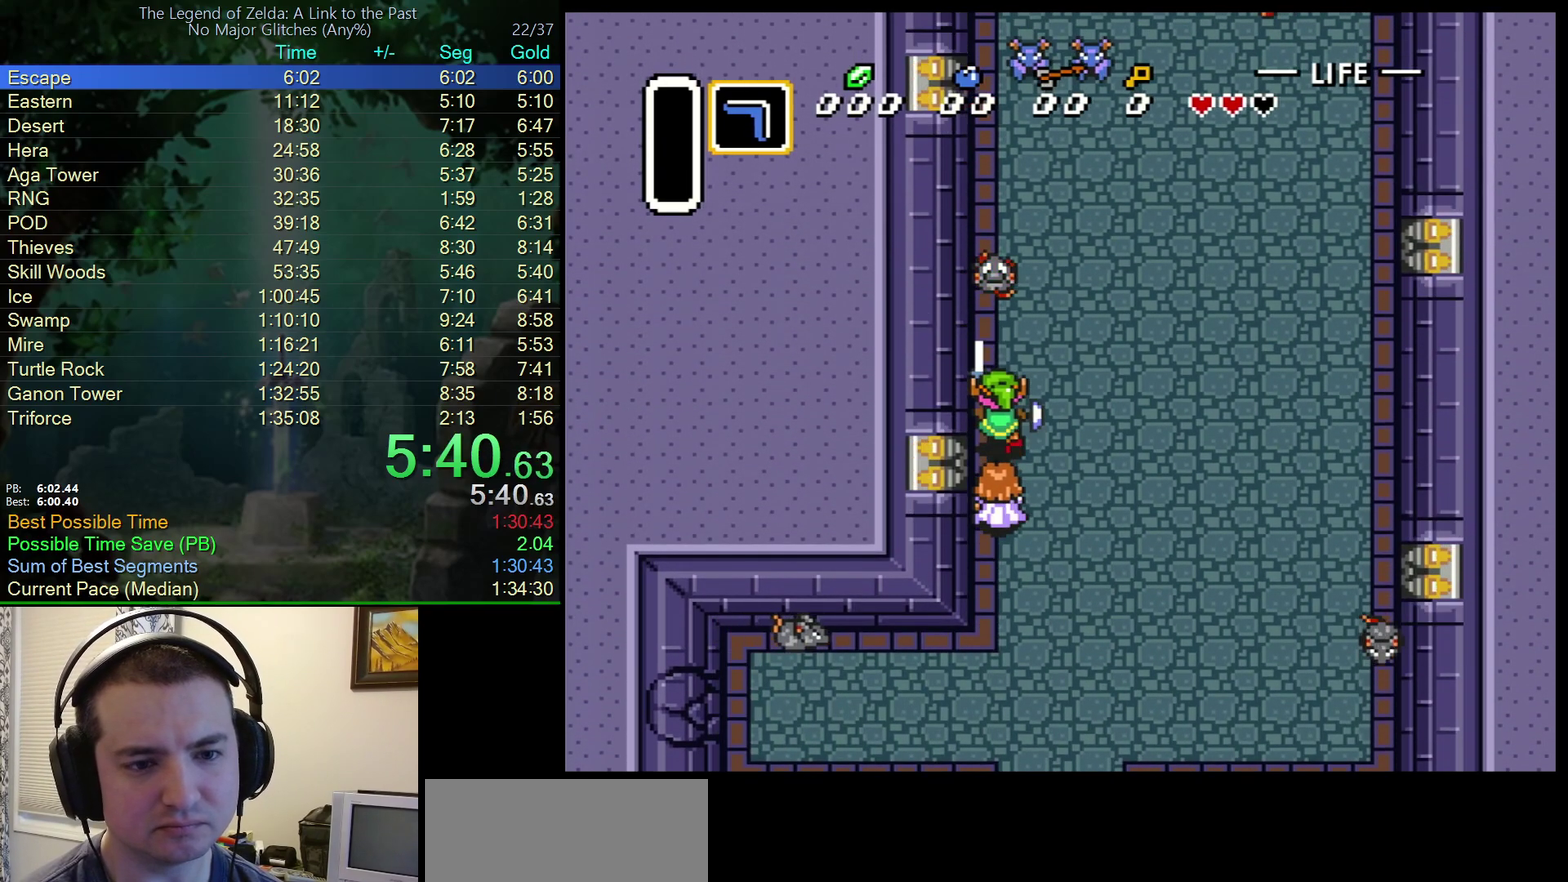
{"buttons": ["DPAD_UP"], "events": [[100, "B", "up"]]}
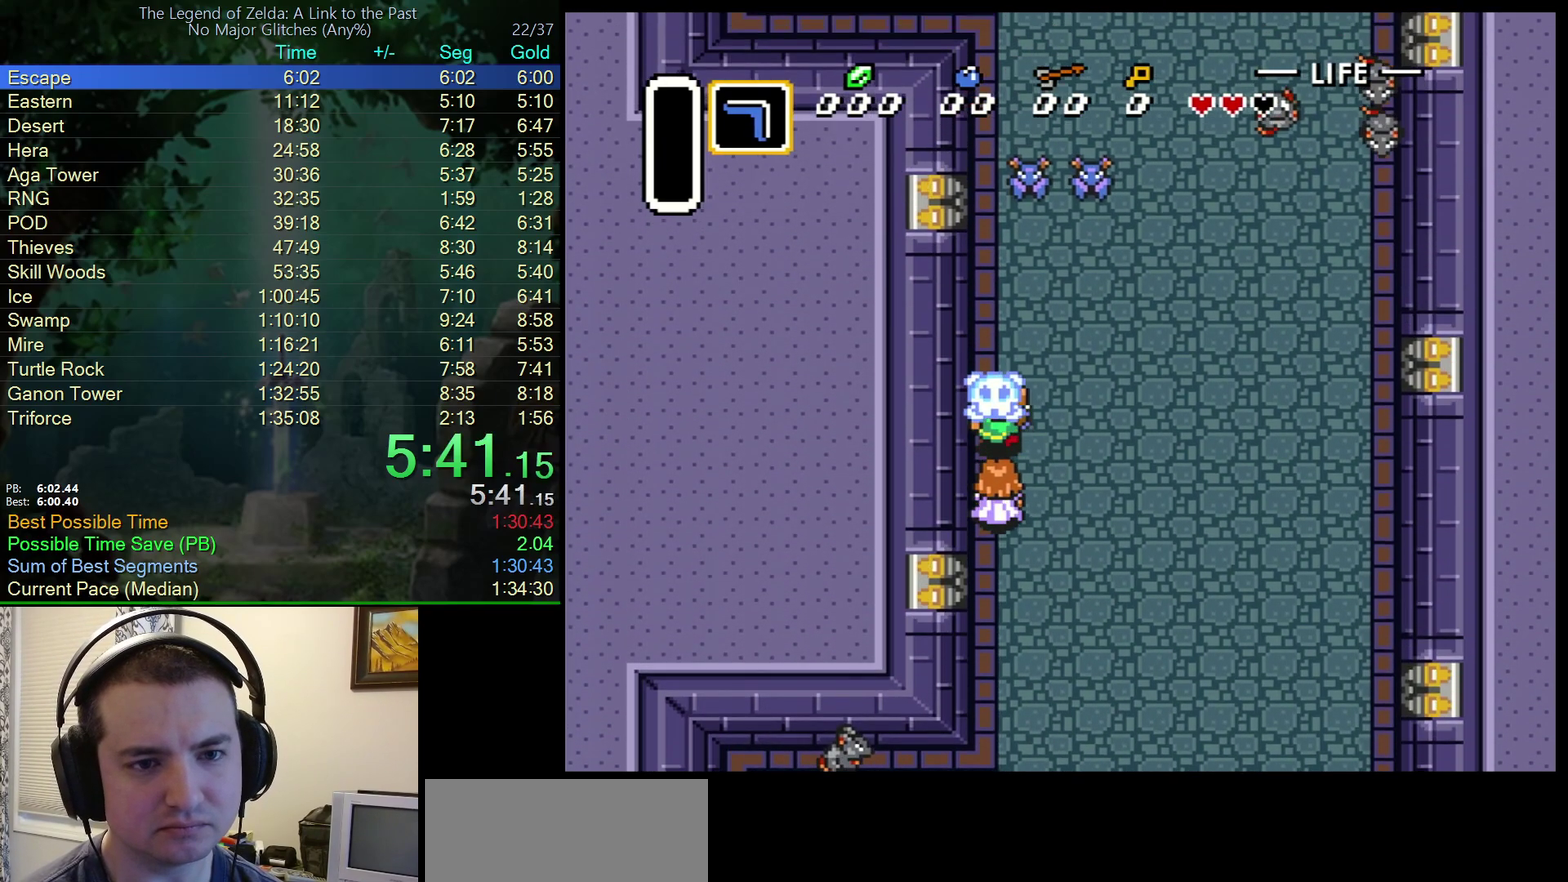
{"buttons": ["DPAD_UP"], "events": []}
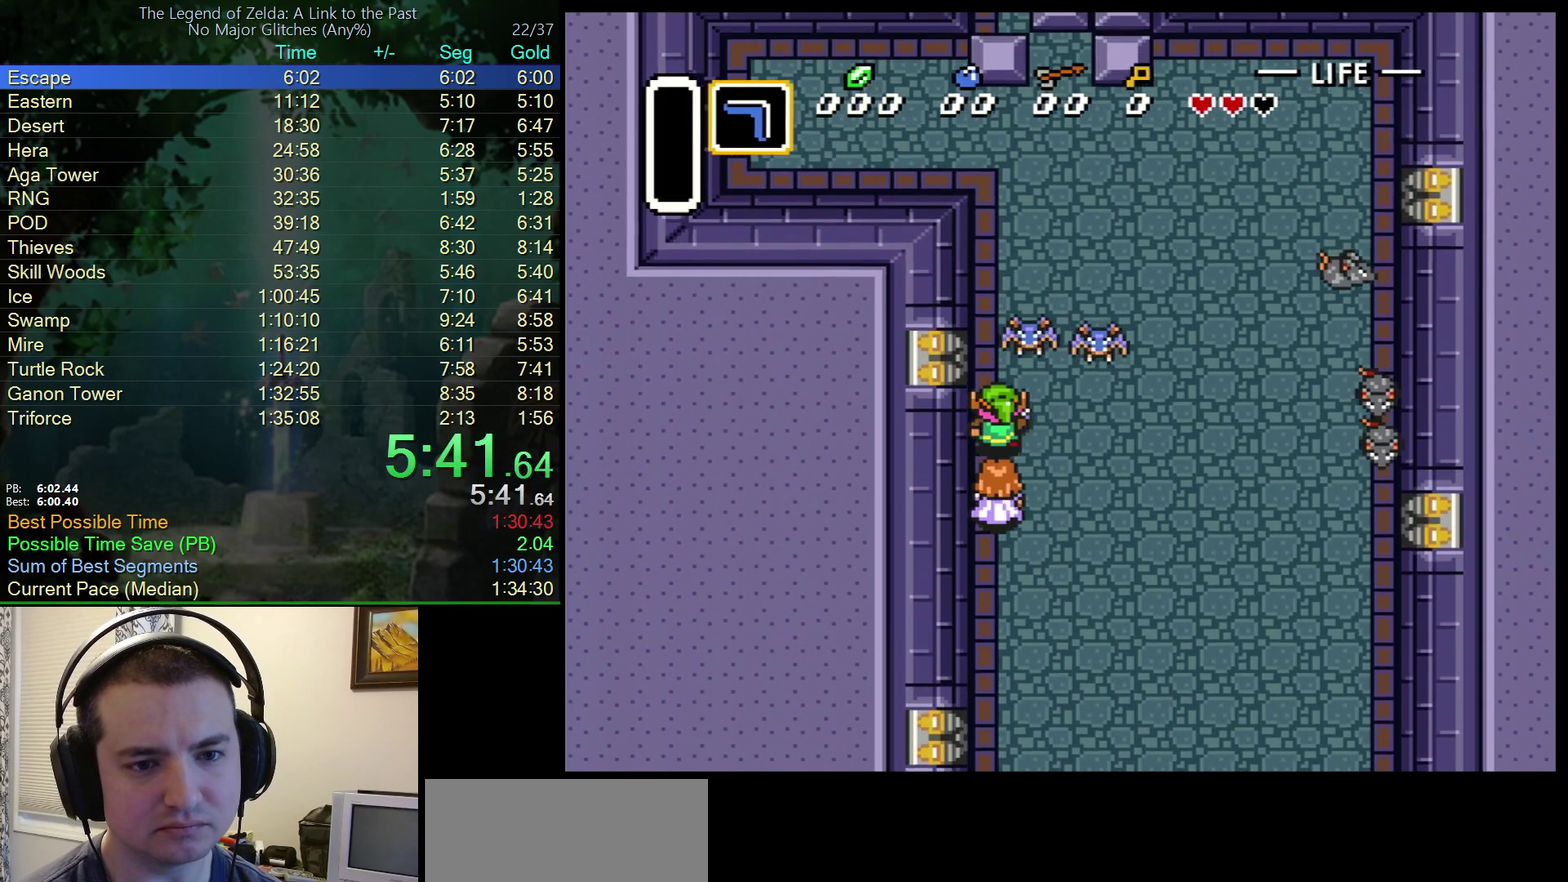
{"buttons": ["DPAD_UP", "DPAD_RIGHT"], "events": [[400, "DPAD_RIGHT", "down"]]}
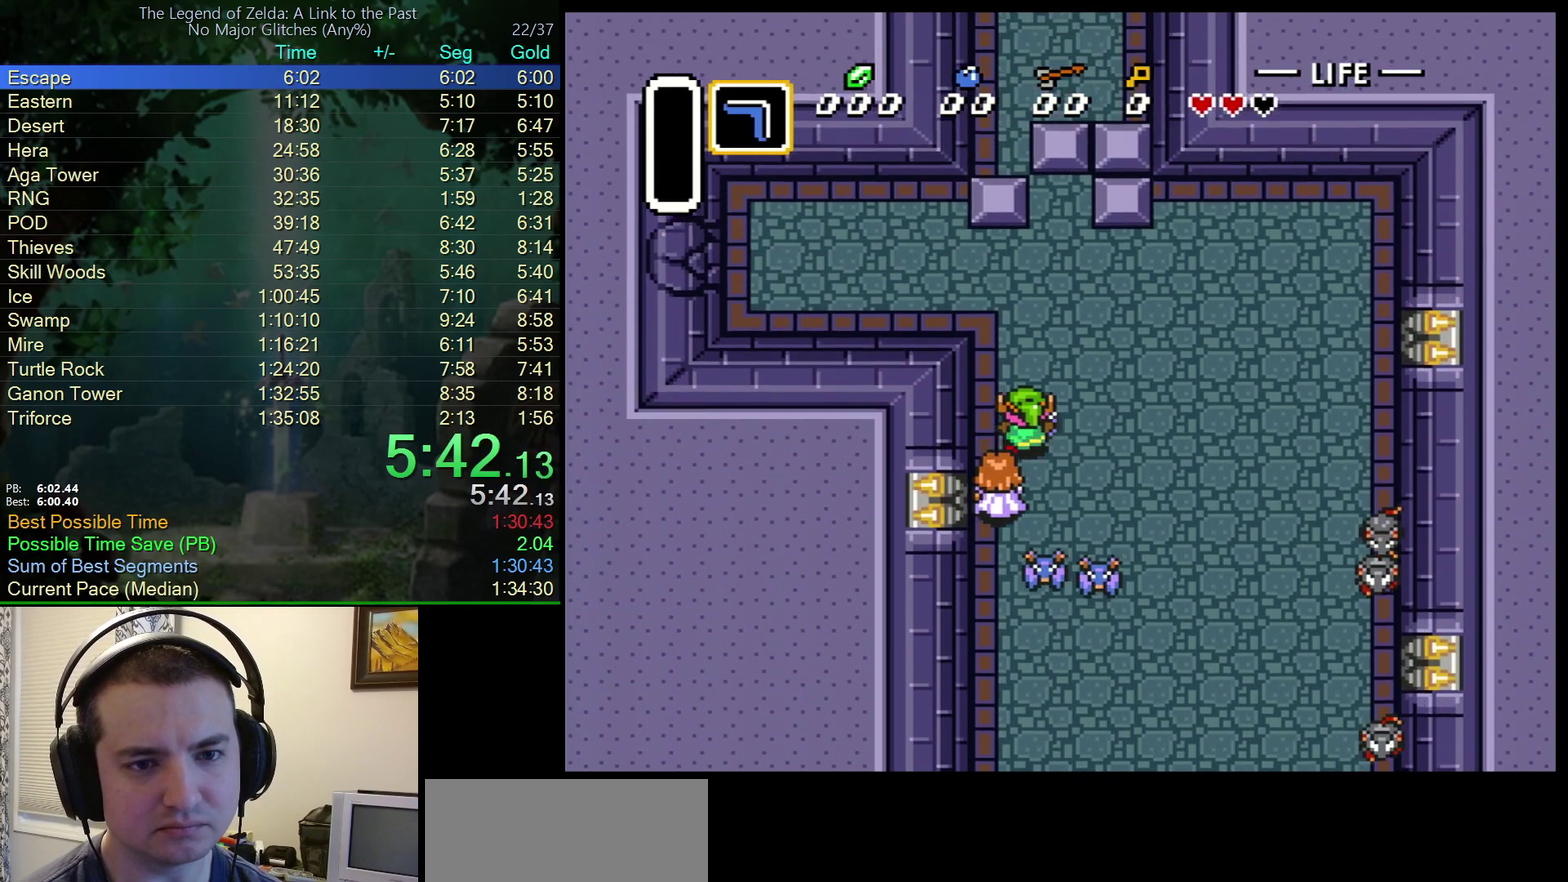
{"buttons": ["DPAD_UP"], "events": [[117, "DPAD_RIGHT", "up"]]}
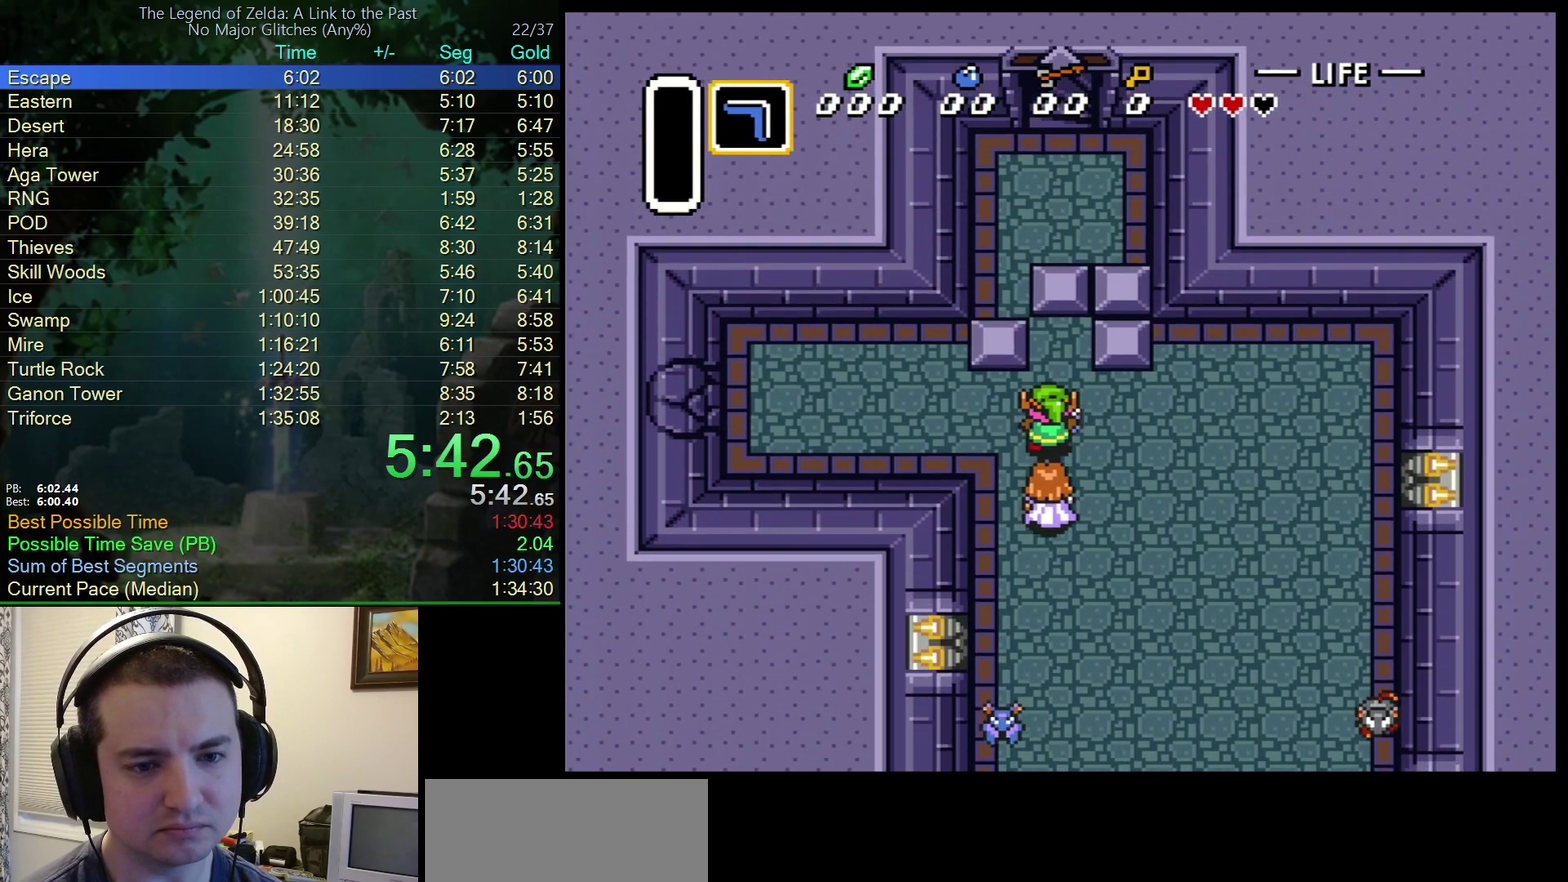
{"buttons": ["DPAD_UP"], "events": []}
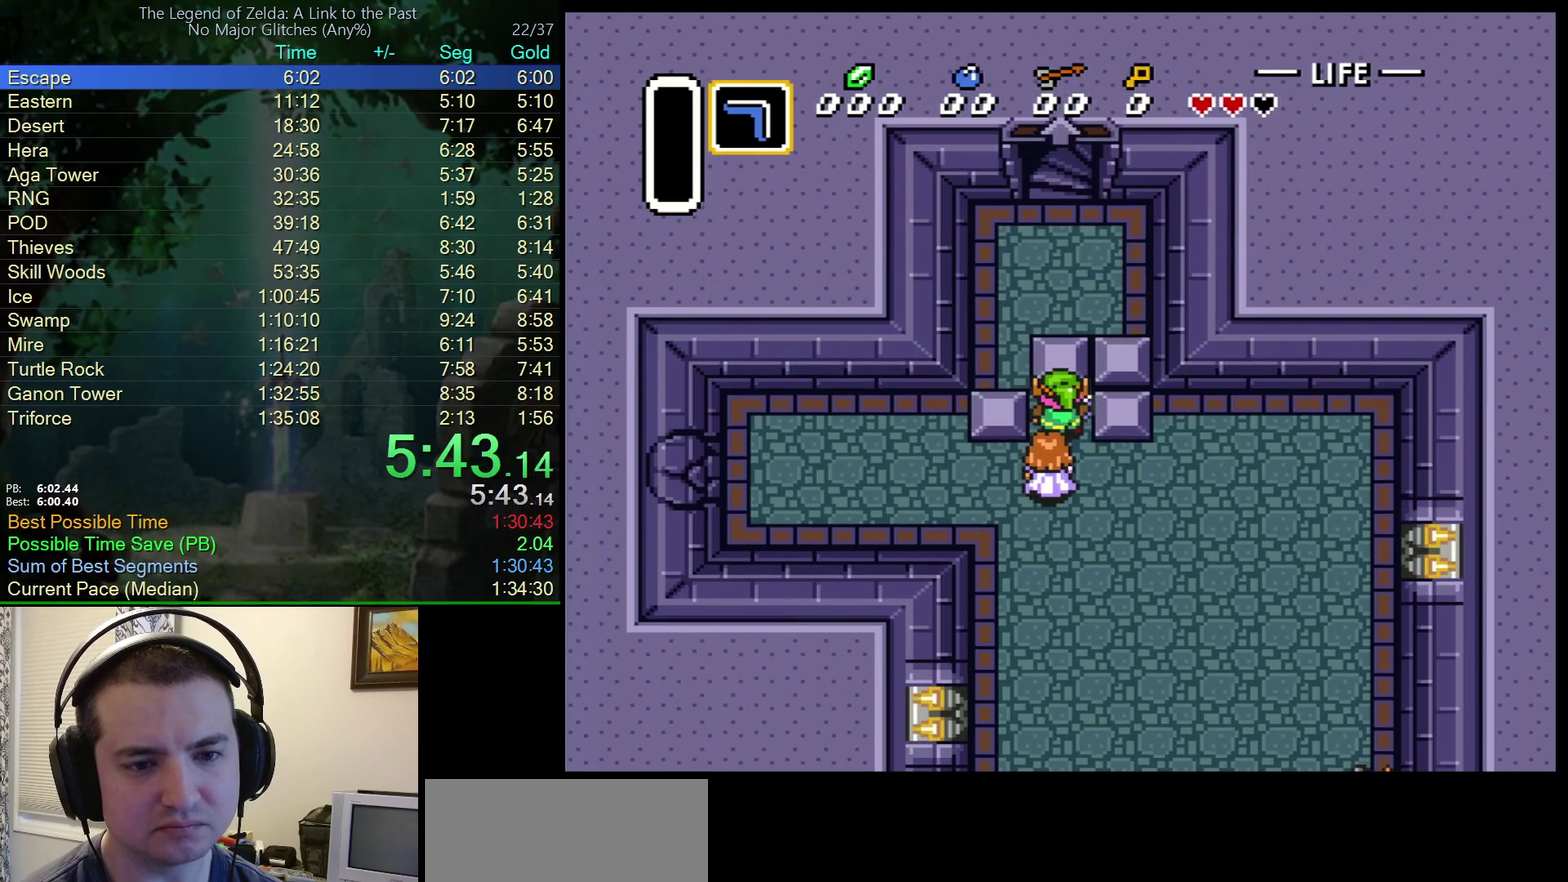
{"buttons": ["DPAD_UP", "DPAD_LEFT"], "events": [[333, "DPAD_LEFT", "down"]]}
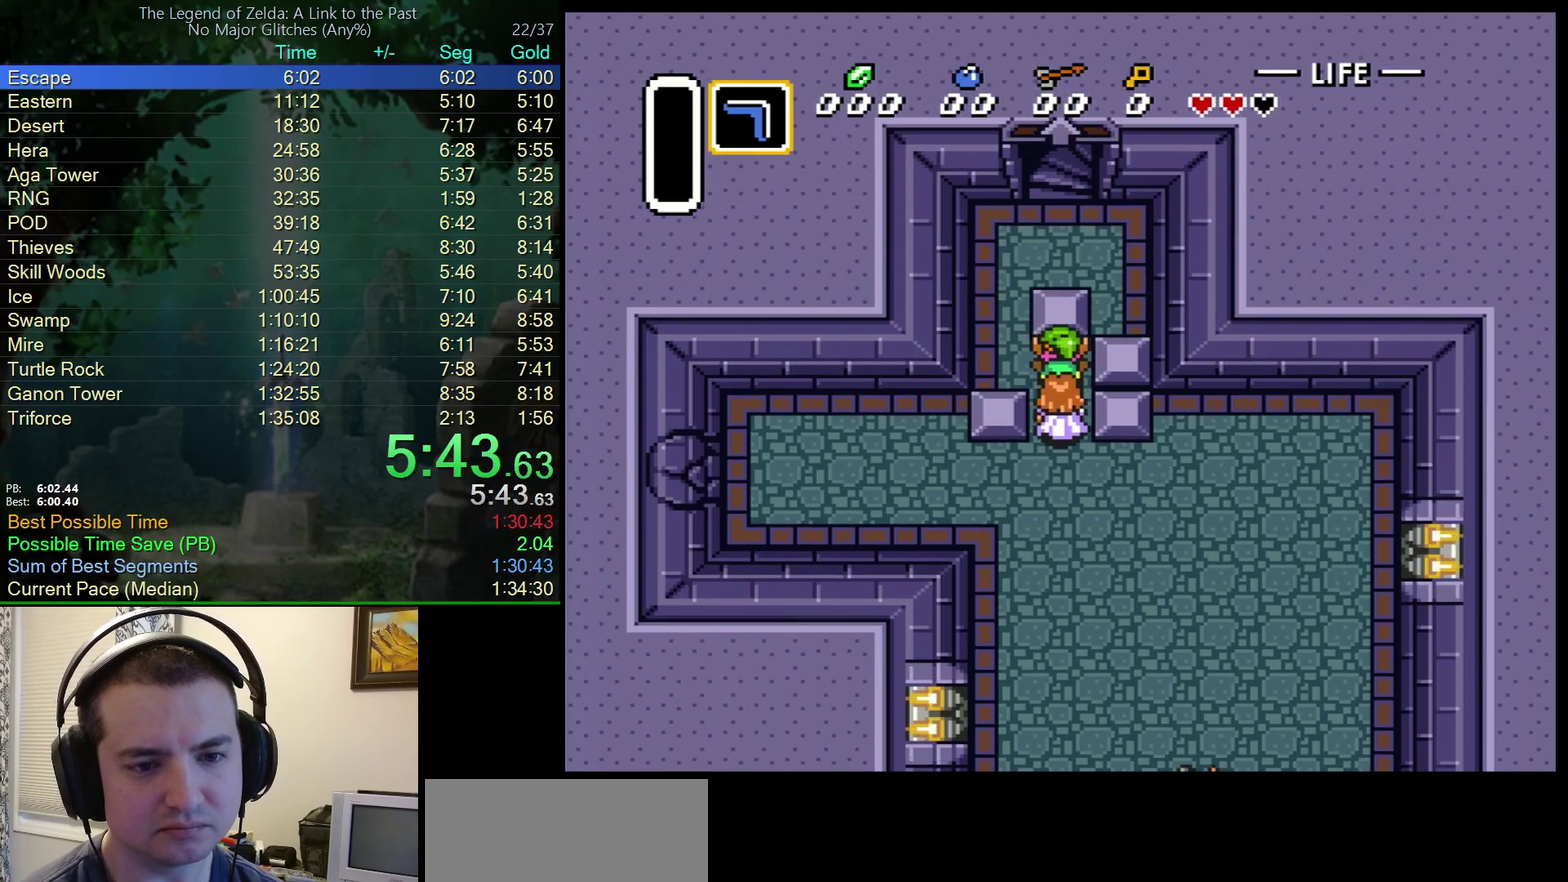
{"buttons": ["DPAD_UP", "DPAD_RIGHT"], "events": [[250, "DPAD_LEFT", "up"], [417, "DPAD_RIGHT", "down"]]}
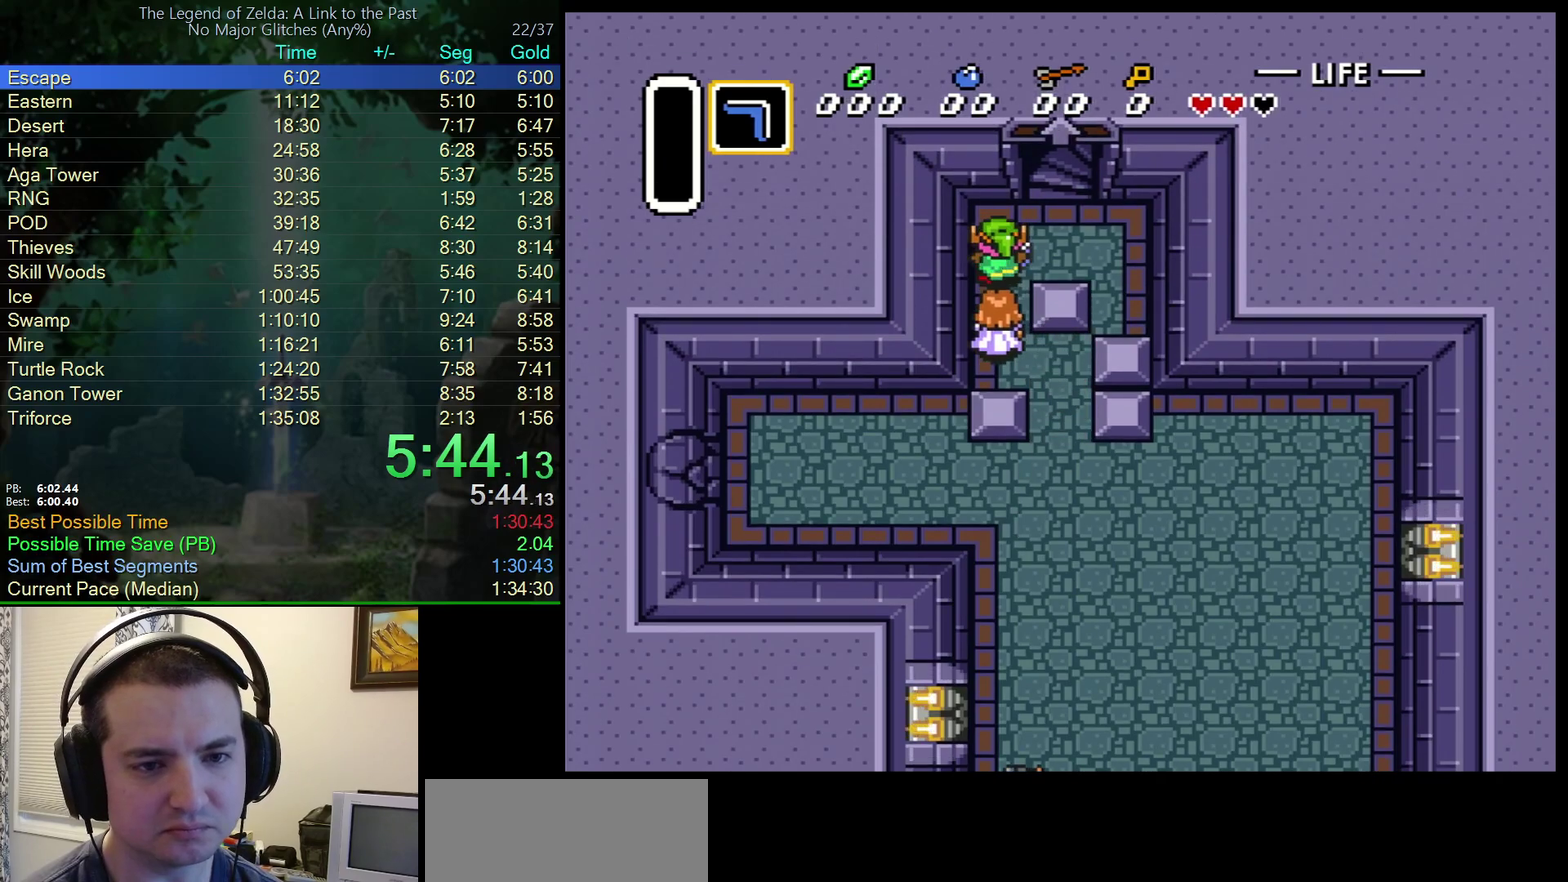
{"buttons": ["DPAD_UP"], "events": [[350, "DPAD_RIGHT", "up"]]}
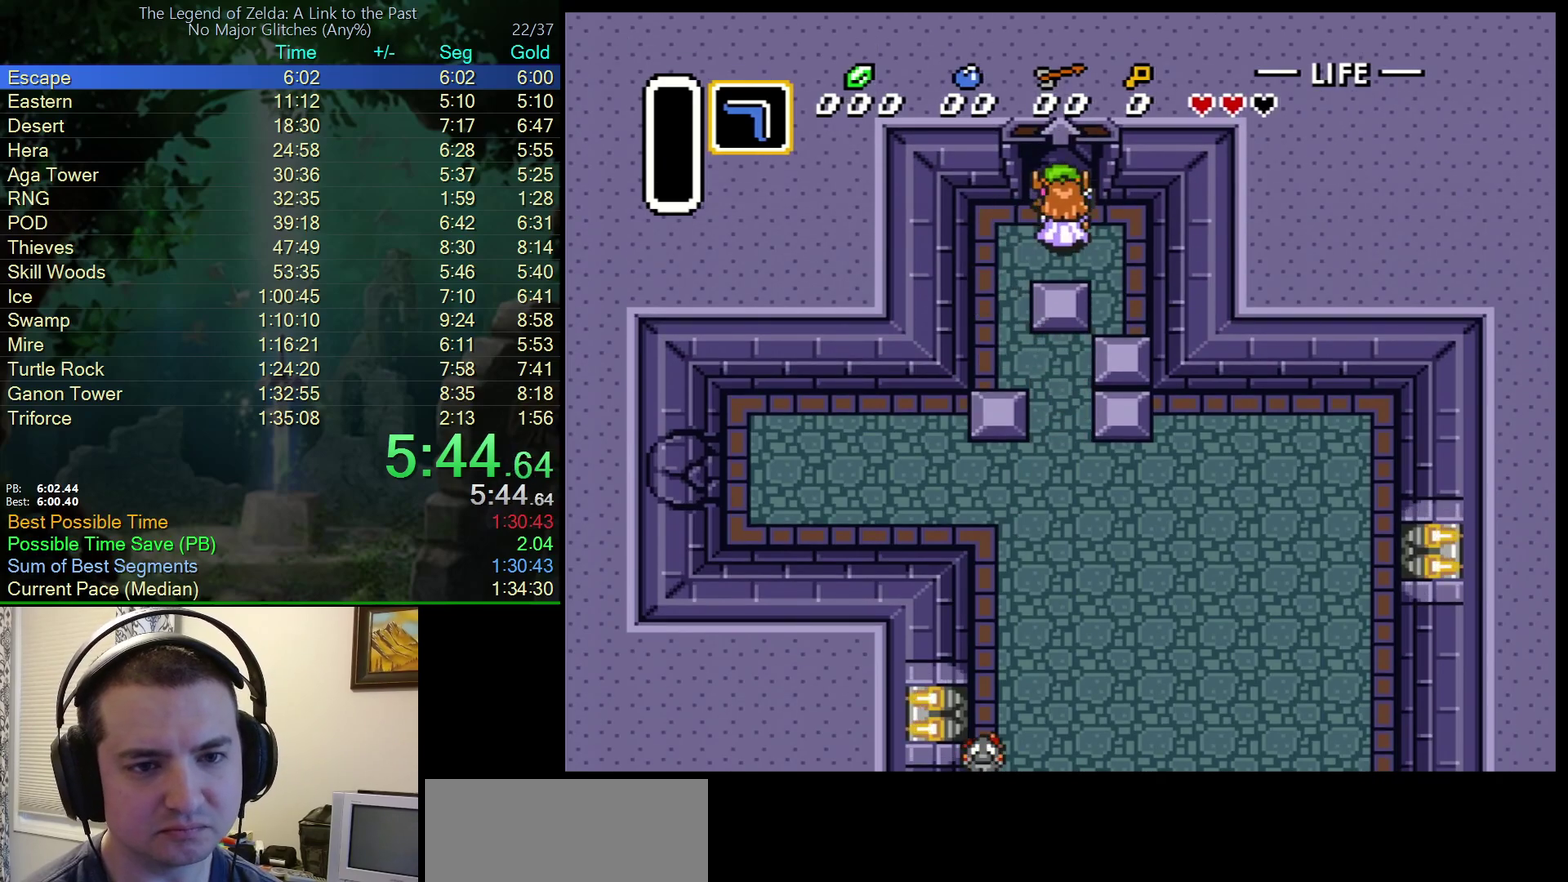
{"buttons": ["DPAD_UP"], "events": []}
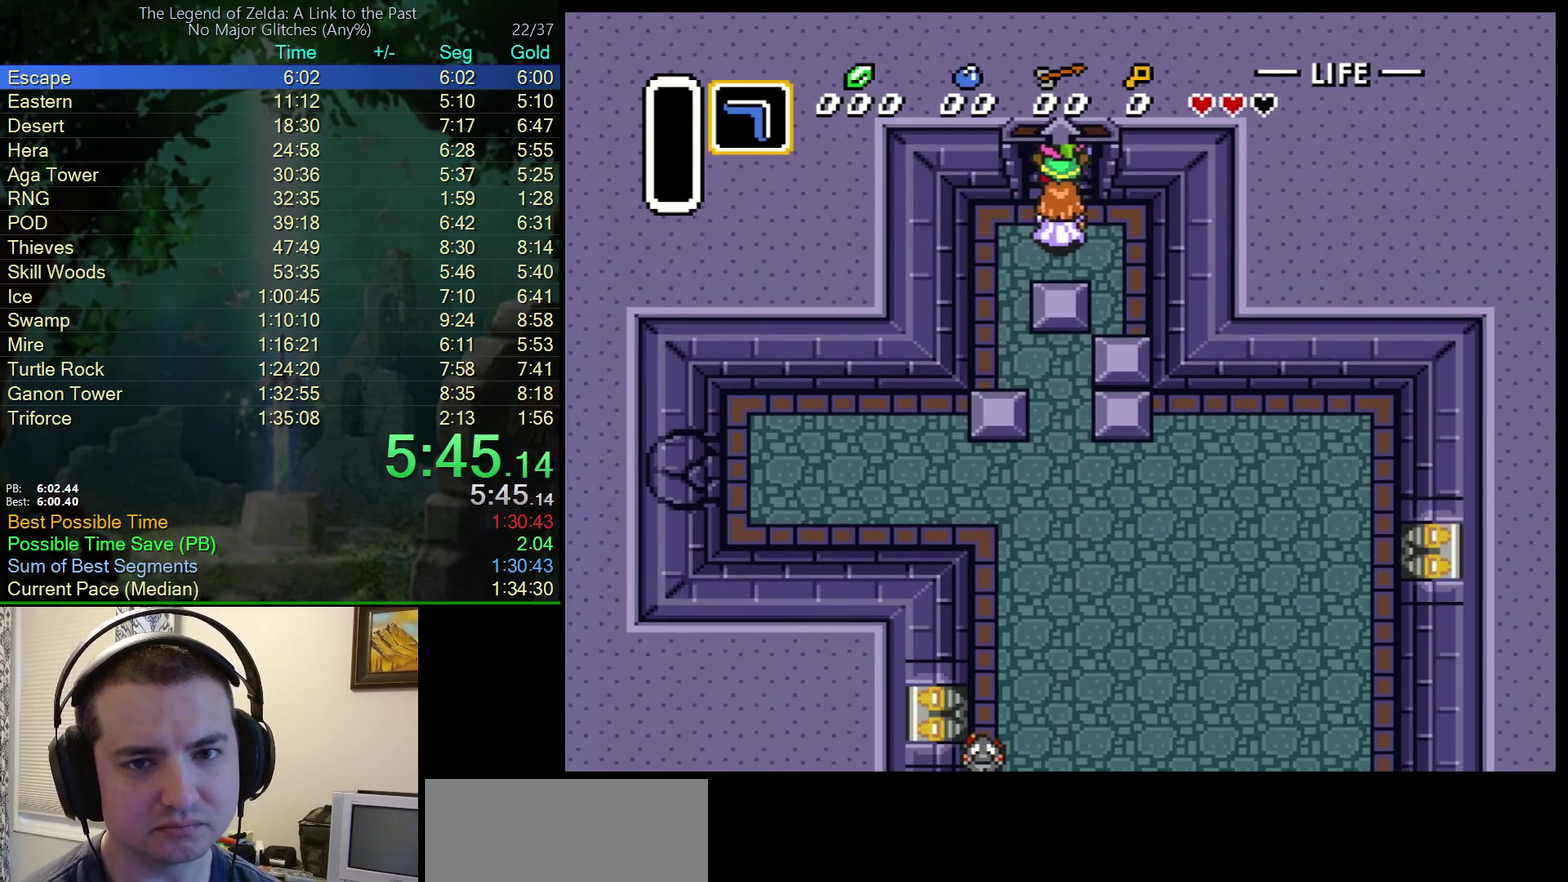
{"buttons": ["DPAD_UP"], "events": [[133, "DPAD_UP", "up"], [350, "DPAD_UP", "down"]]}
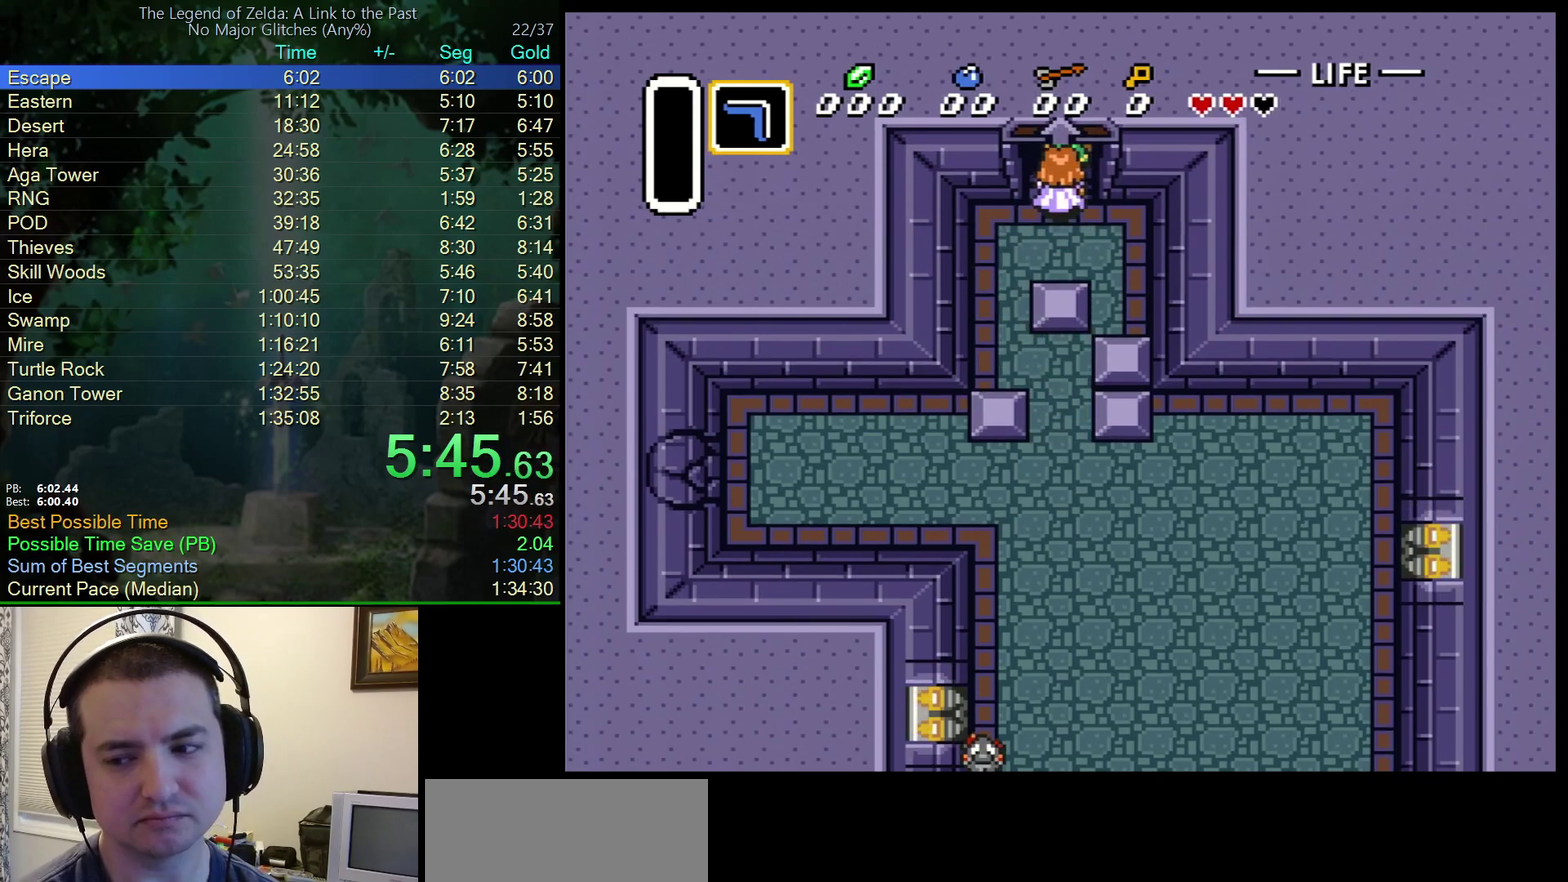
{"buttons": [], "events": [[317, "DPAD_UP", "up"]]}
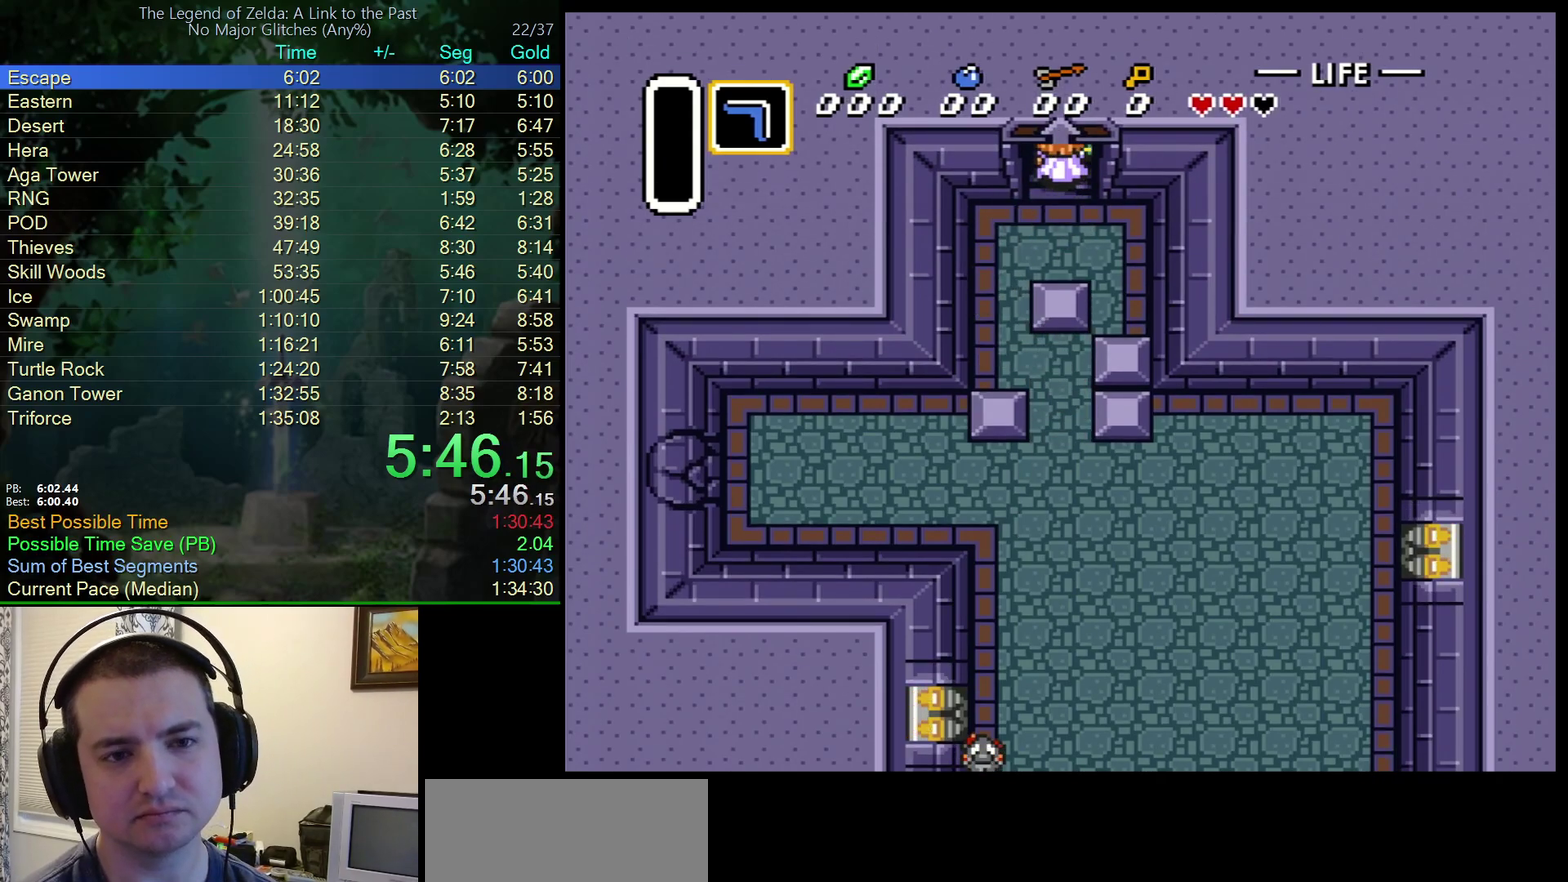
{"buttons": ["DPAD_LEFT"], "events": [[233, "DPAD_LEFT", "down"]]}
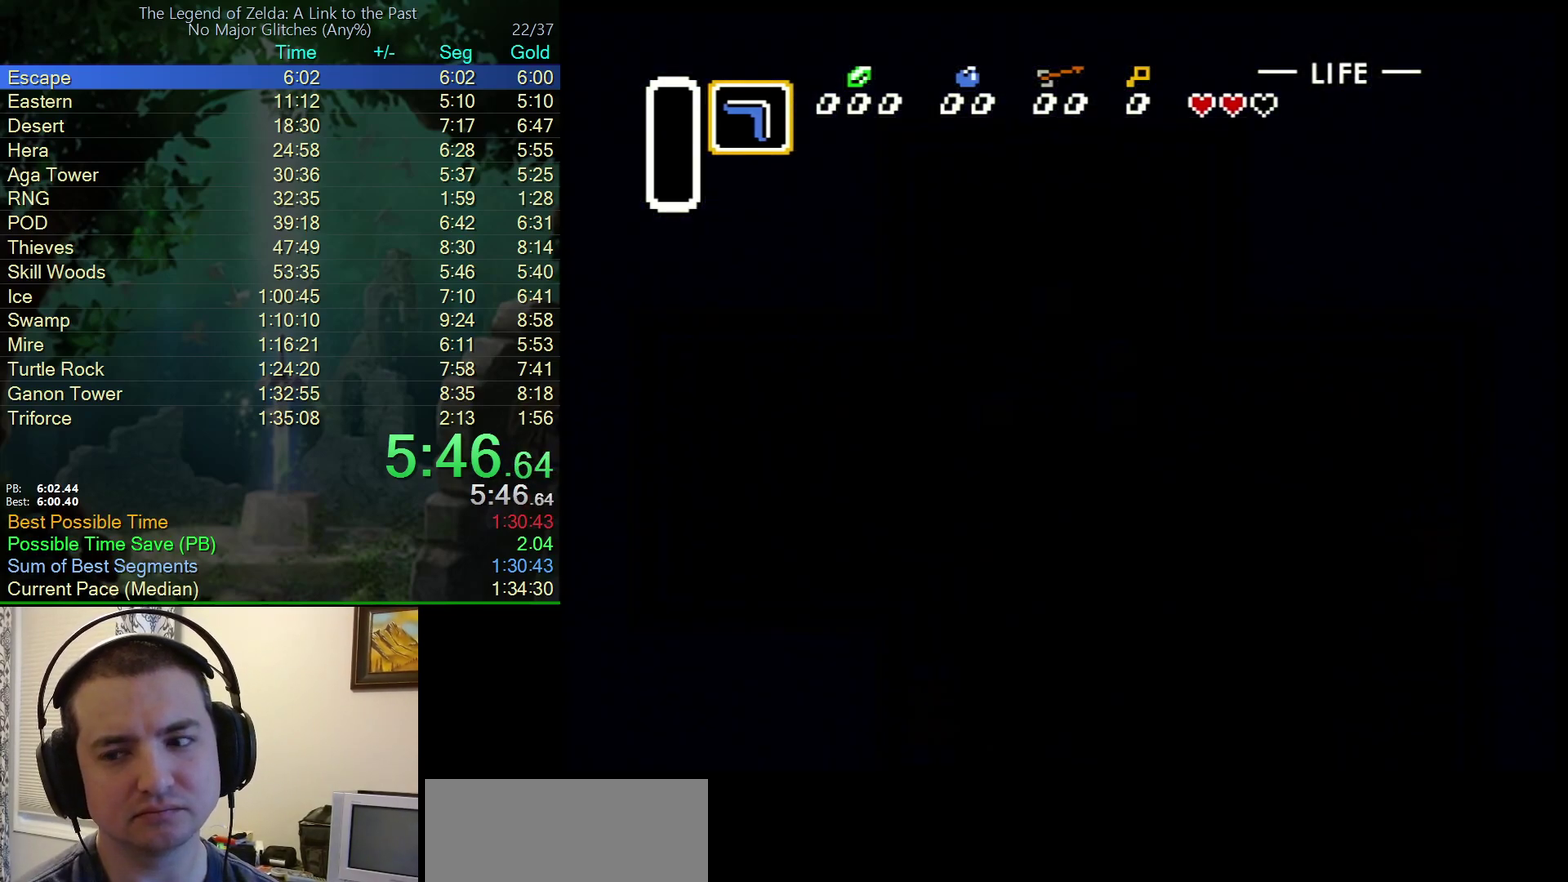
{"buttons": ["DPAD_LEFT"], "events": [[350, "DPAD_LEFT", "up"], [400, "DPAD_LEFT", "down"]]}
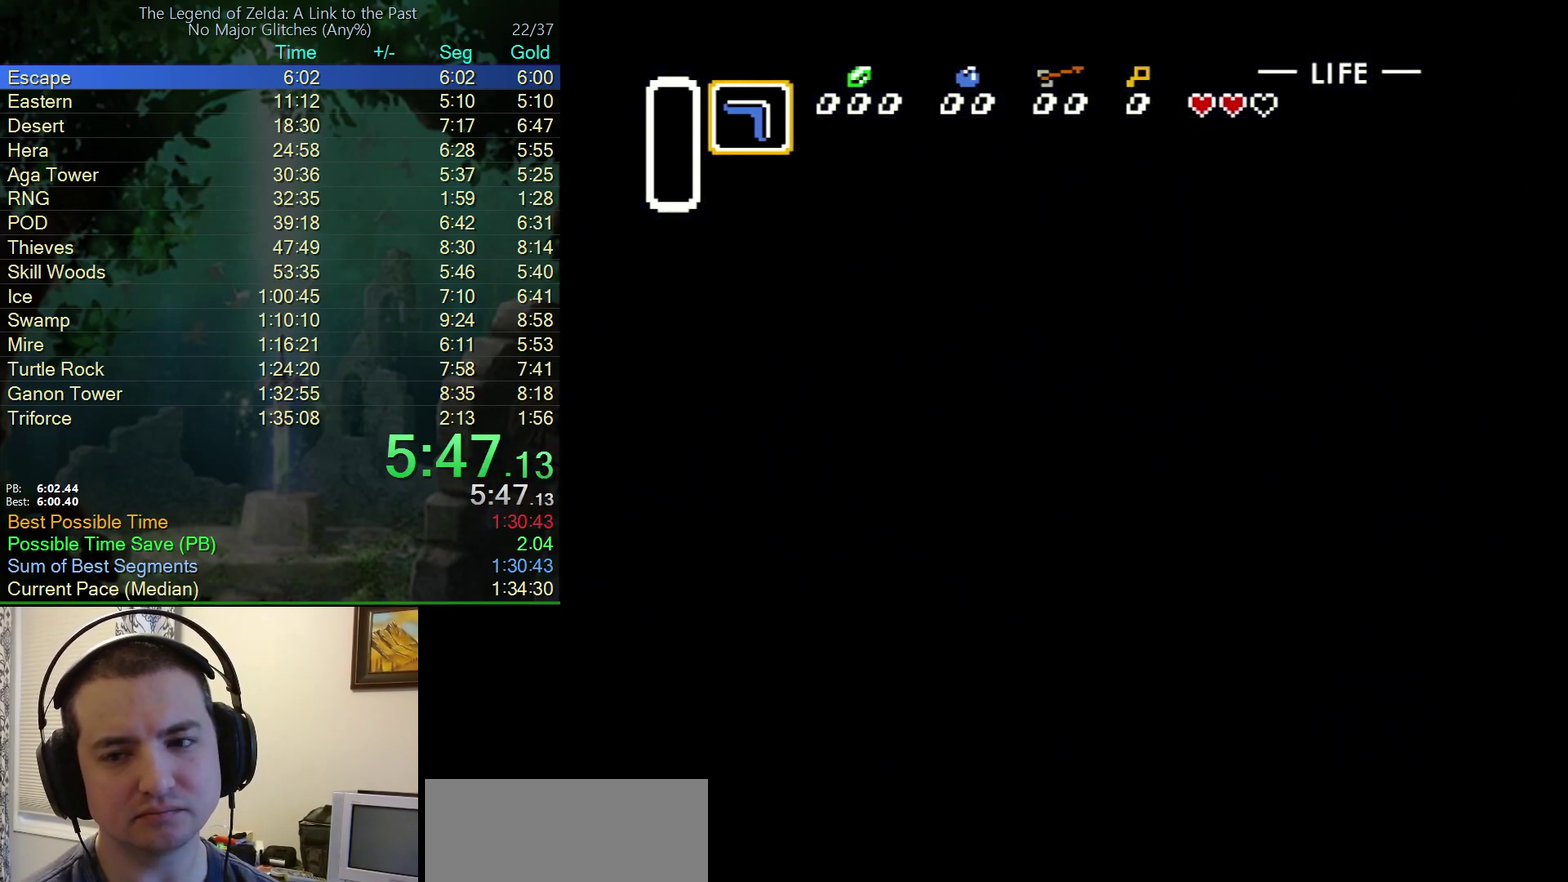
{"buttons": ["DPAD_LEFT"], "events": []}
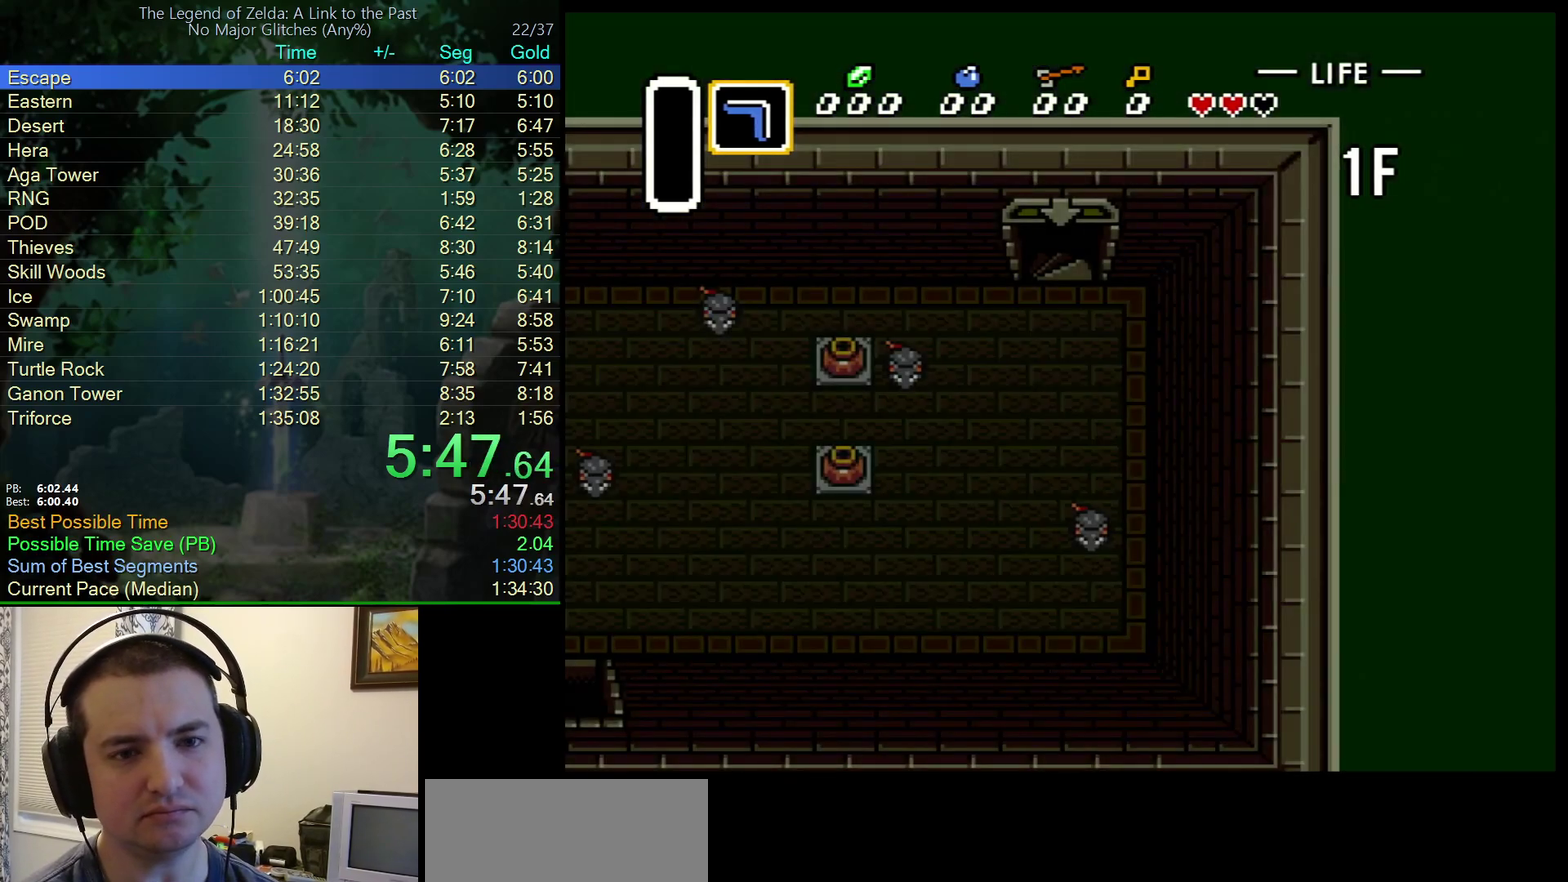
{"buttons": ["DPAD_LEFT"], "events": []}
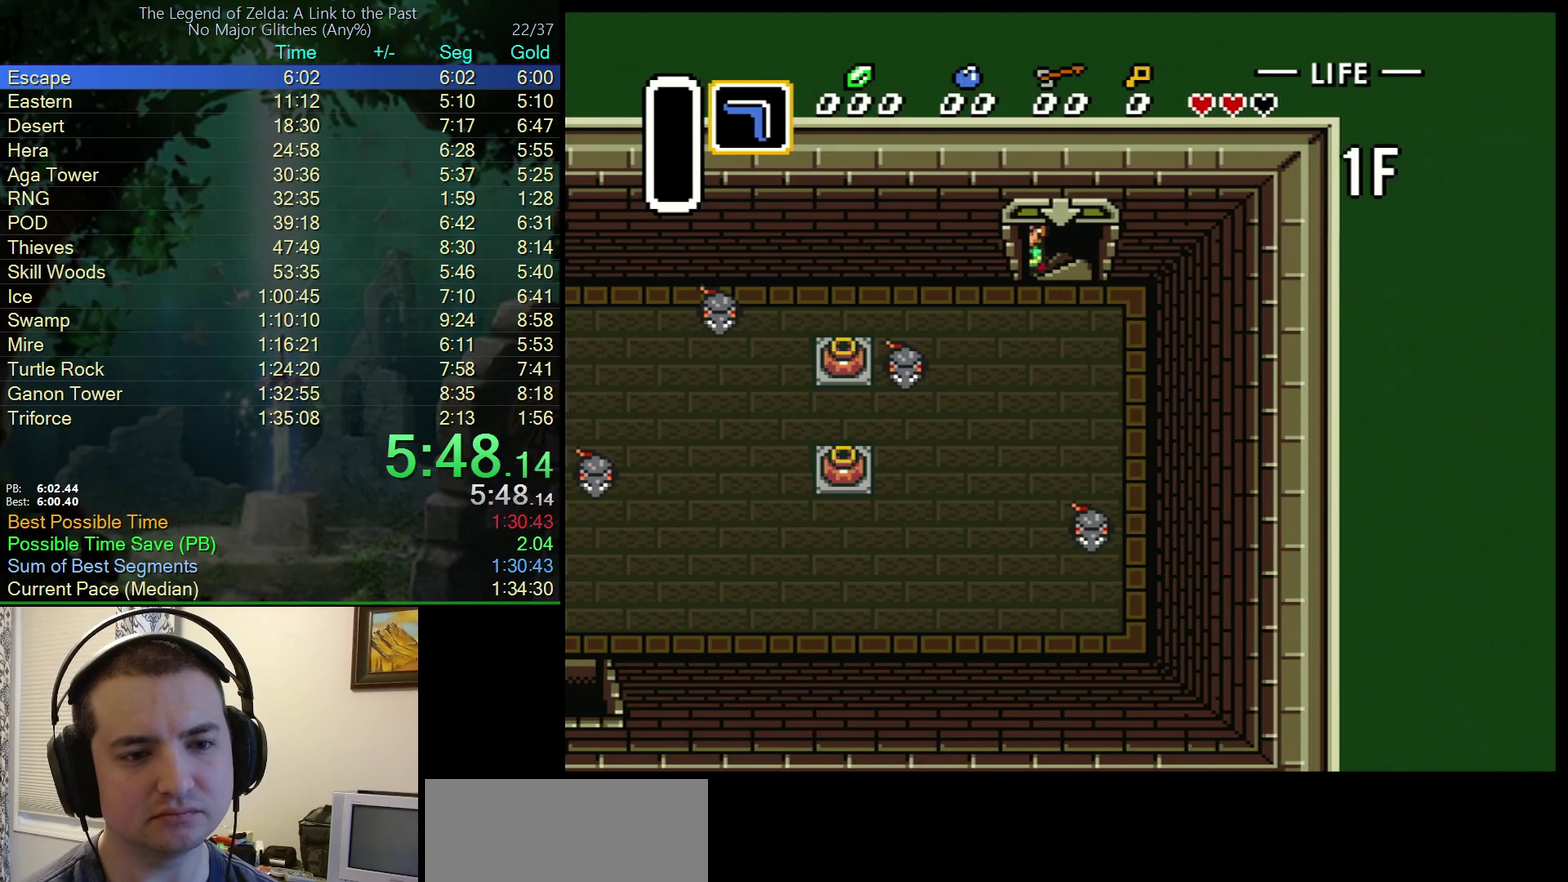
{"buttons": ["DPAD_LEFT"], "events": []}
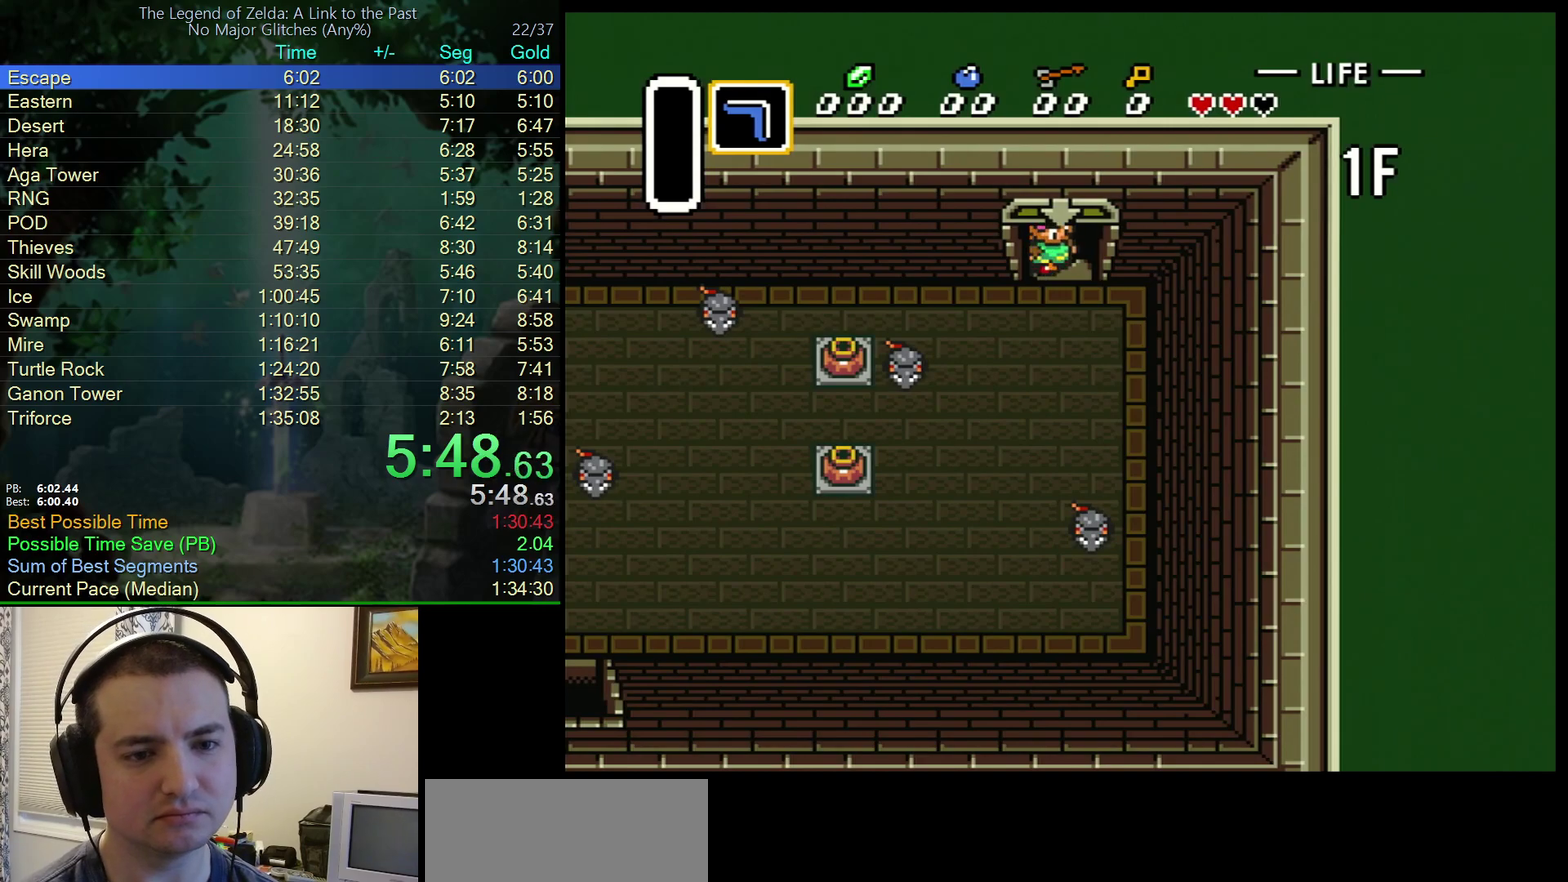
{"buttons": ["DPAD_LEFT"], "events": []}
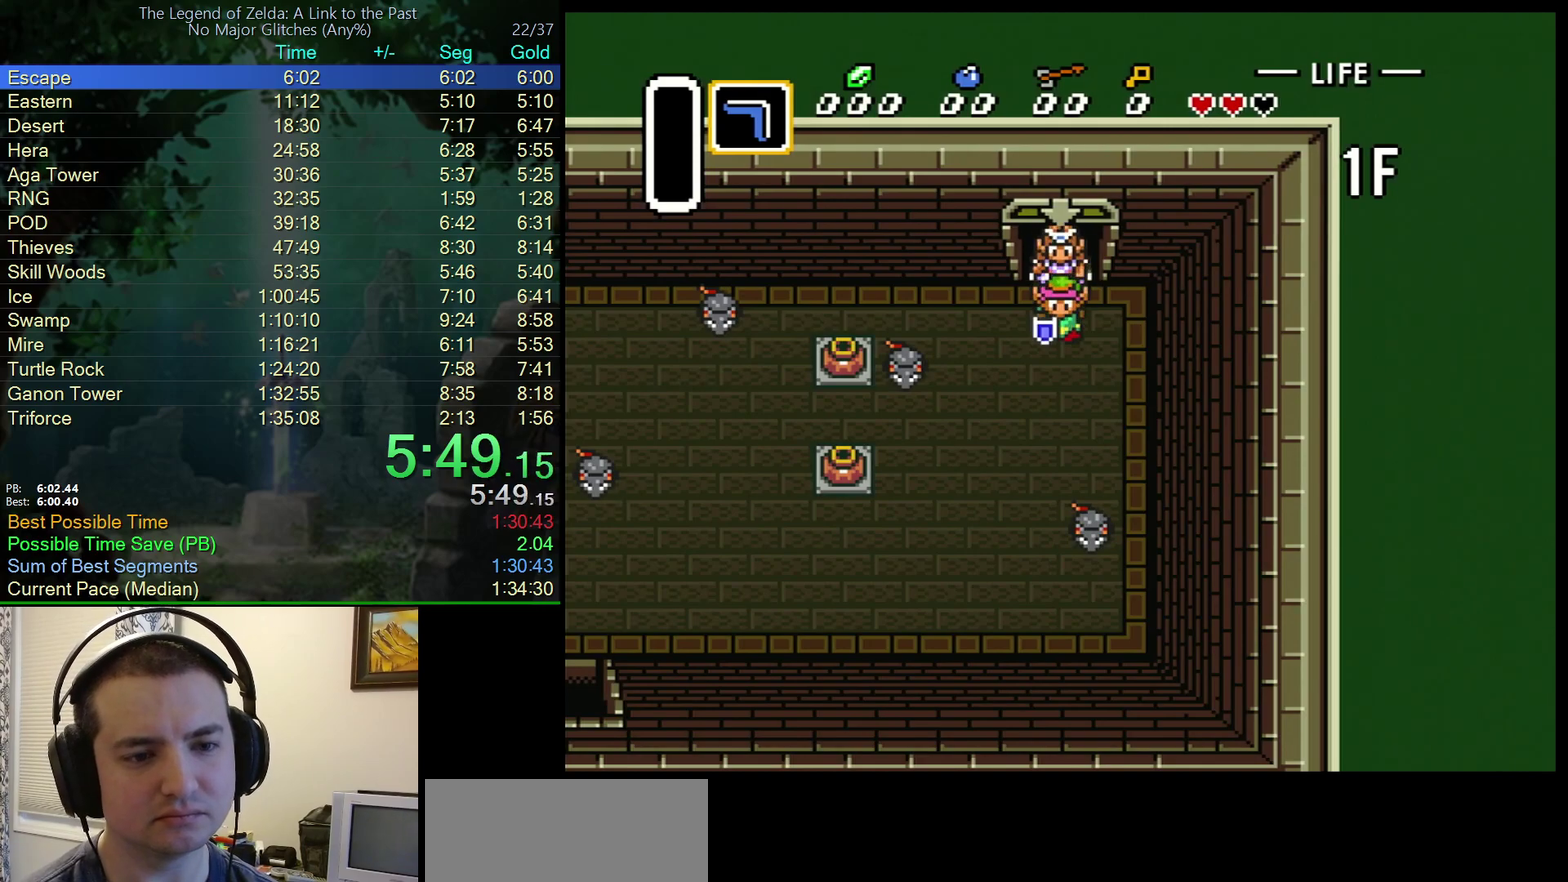
{"buttons": ["DPAD_DOWN", "DPAD_LEFT"], "events": [[217, "B", "down"], [417, "DPAD_DOWN", "down"], [467, "B", "up"]]}
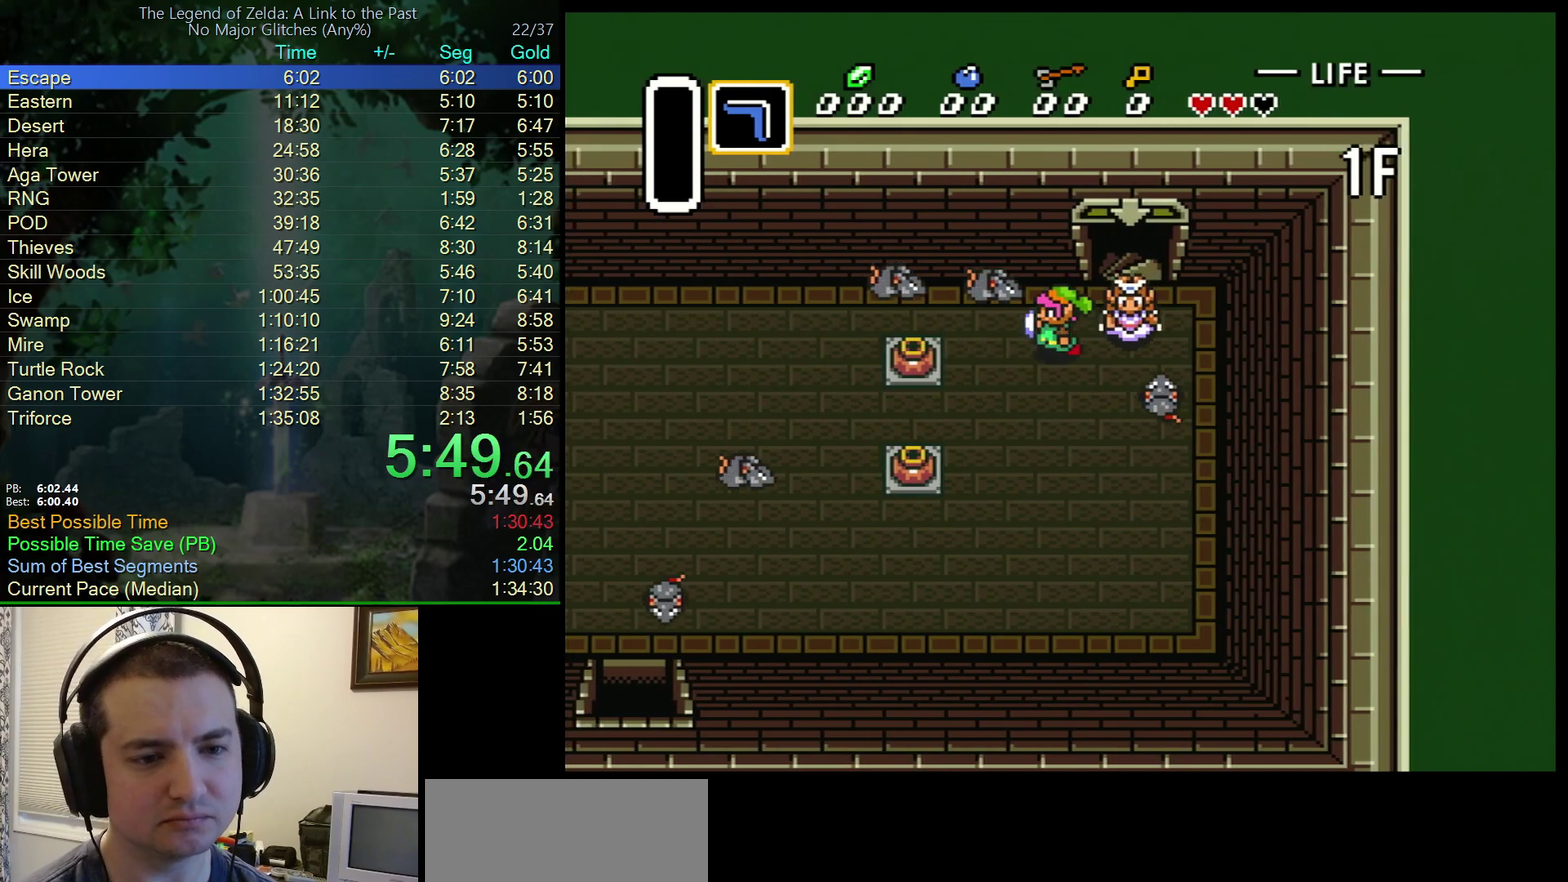
{"buttons": ["DPAD_LEFT"], "events": [[383, "DPAD_DOWN", "up"]]}
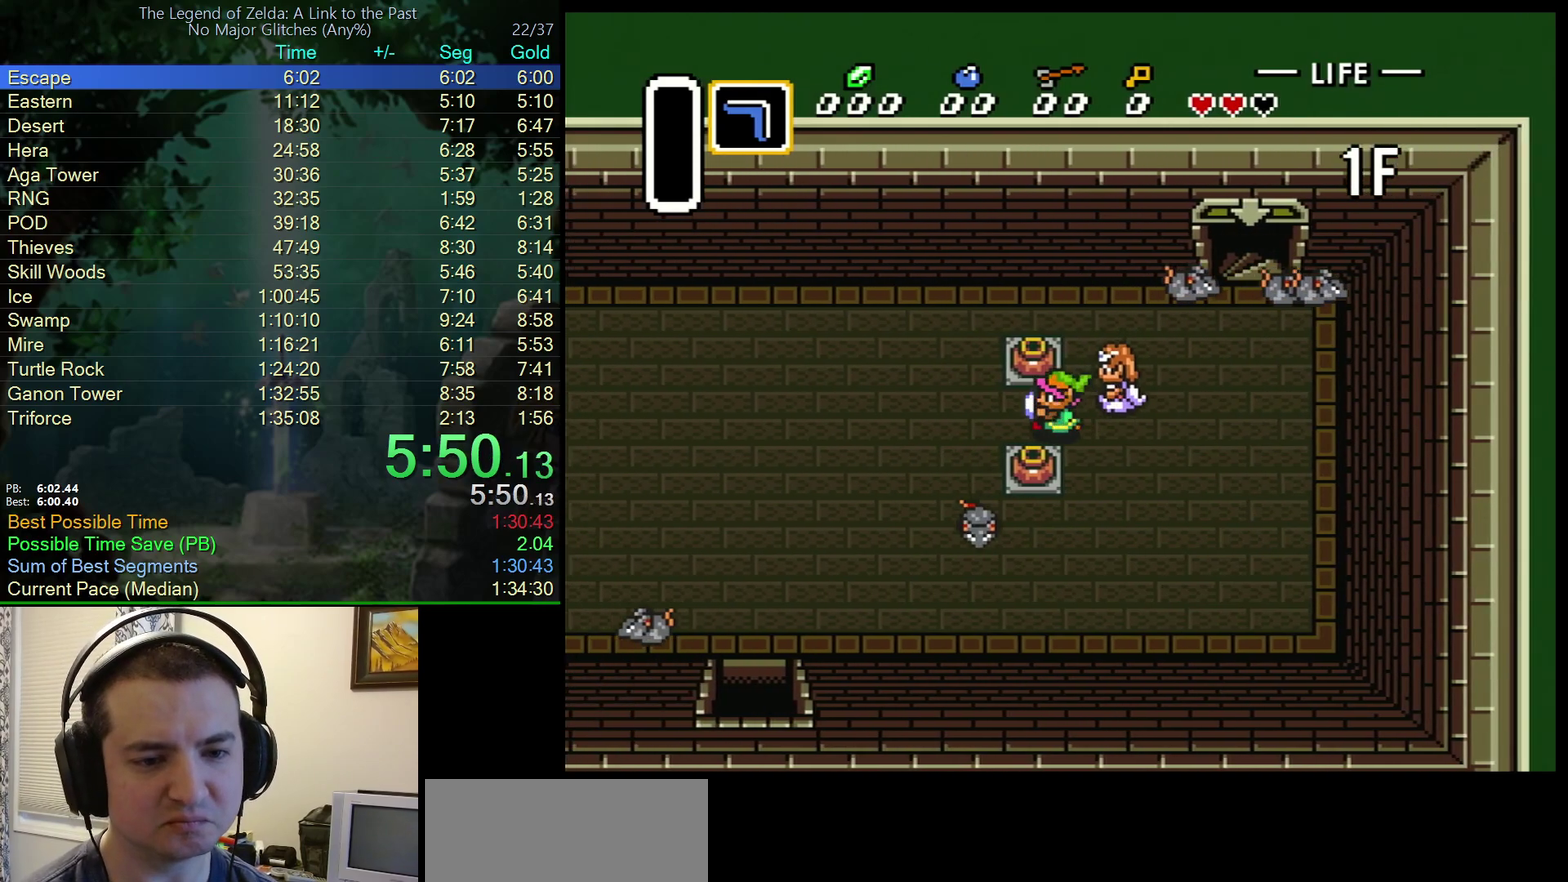
{"buttons": ["DPAD_DOWN", "DPAD_LEFT"], "events": [[433, "DPAD_DOWN", "down"]]}
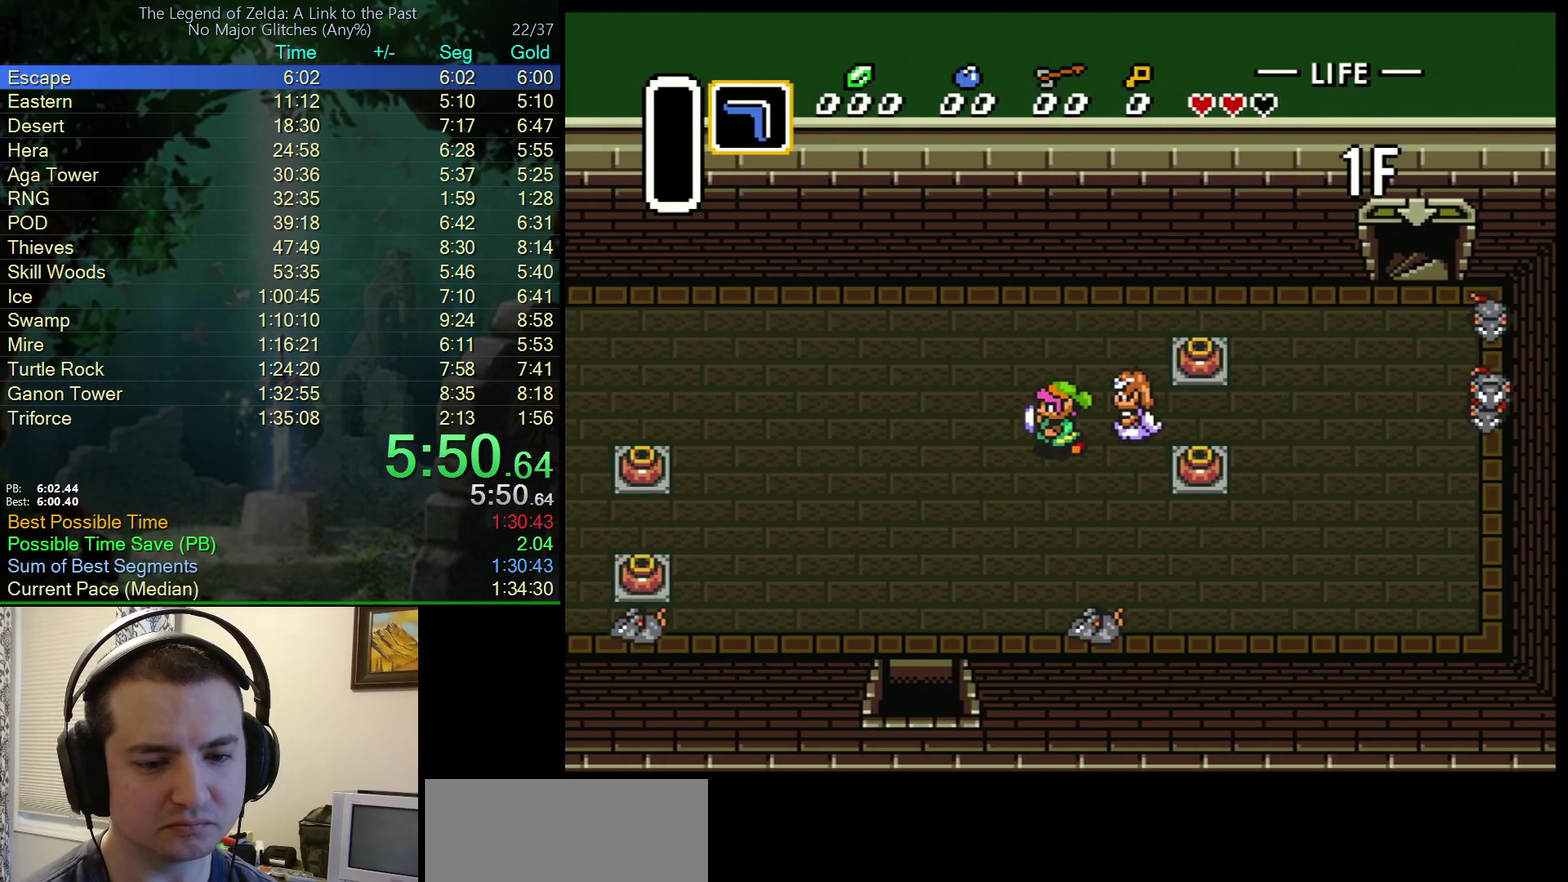
{"buttons": ["DPAD_DOWN", "DPAD_LEFT"], "events": []}
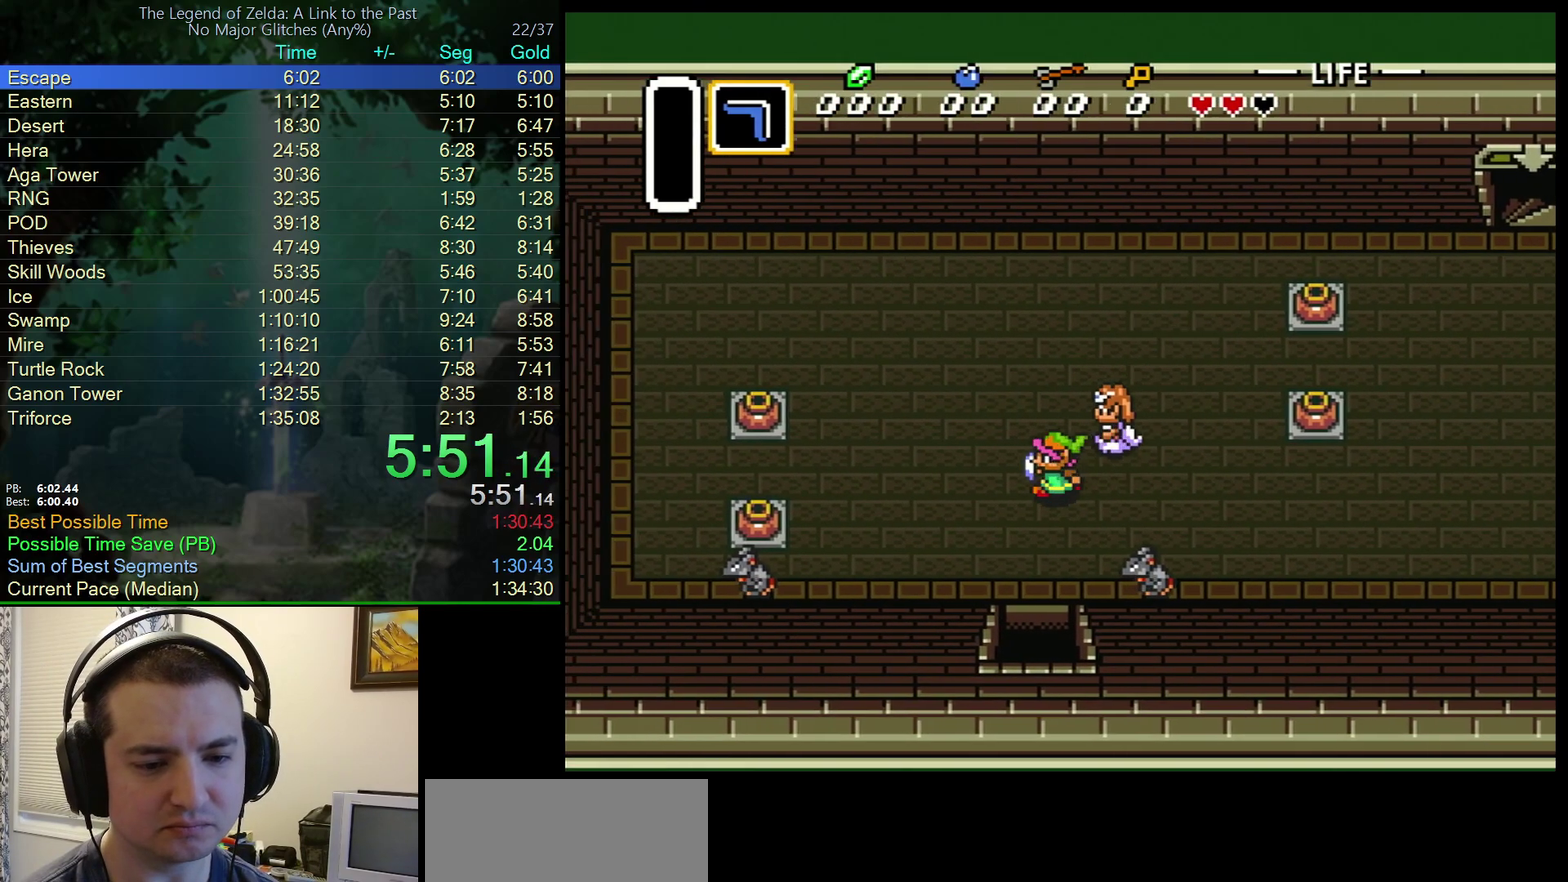
{"buttons": ["DPAD_DOWN"], "events": [[83, "DPAD_LEFT", "up"]]}
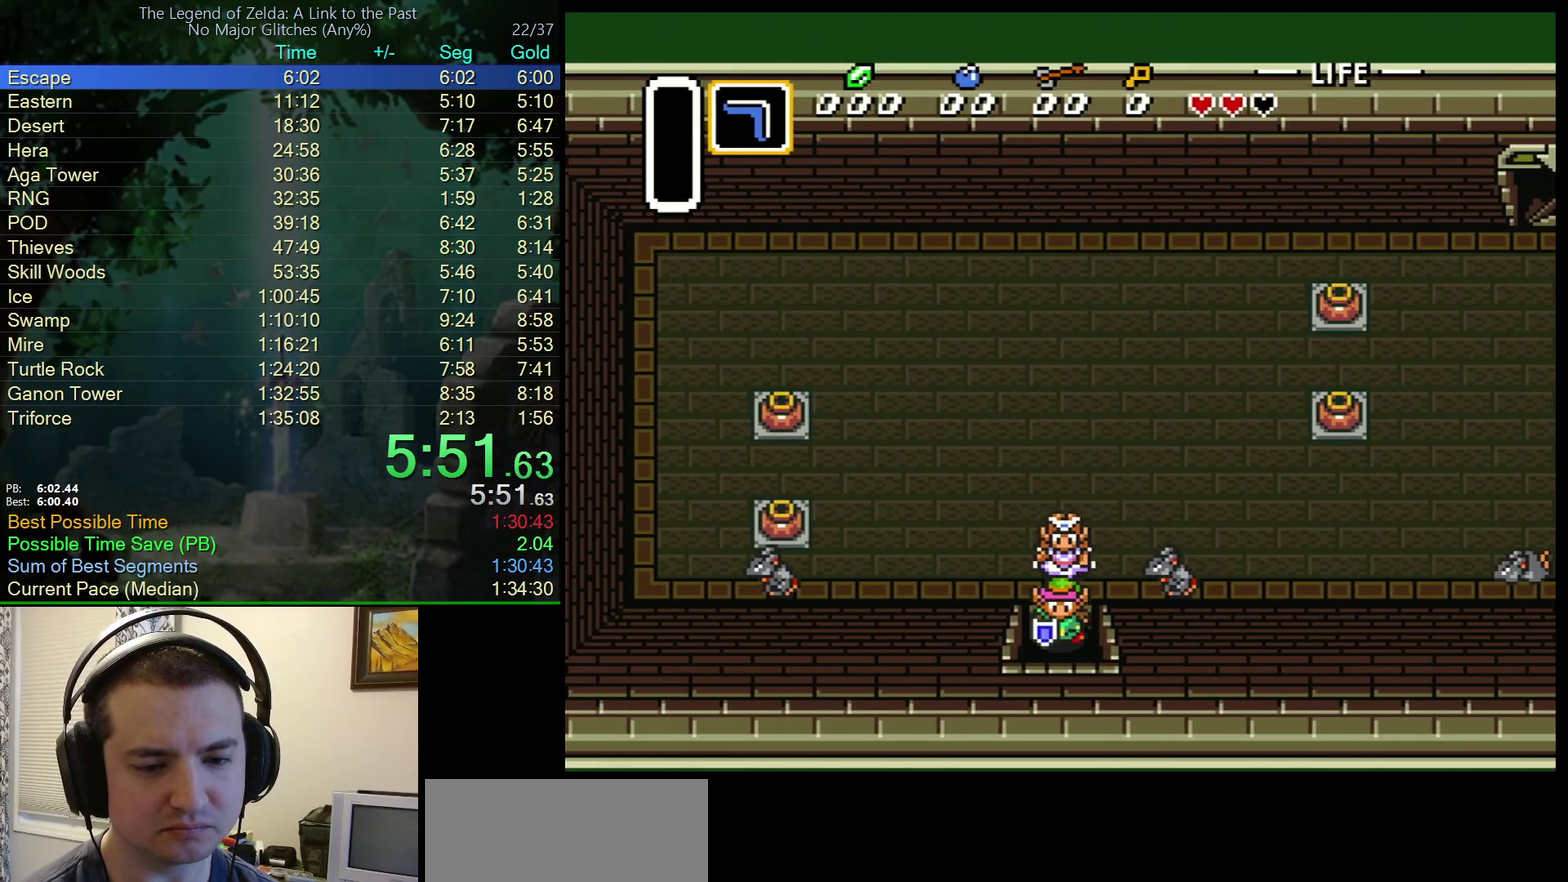
{"buttons": ["DPAD_DOWN"], "events": []}
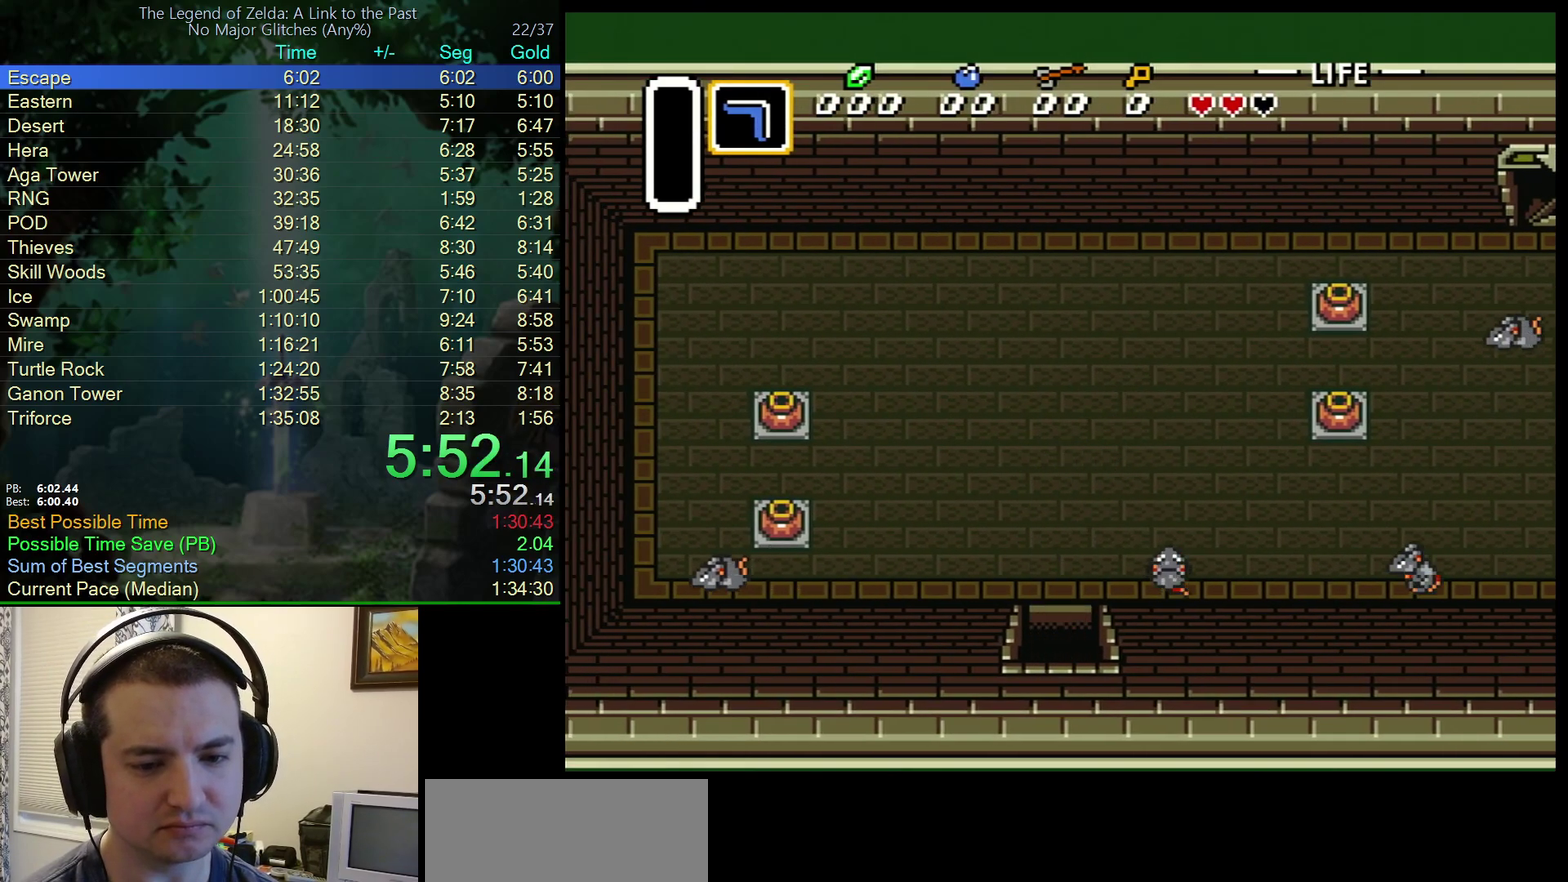
{"buttons": ["DPAD_RIGHT"], "events": [[317, "DPAD_DOWN", "up"], [417, "DPAD_RIGHT", "down"]]}
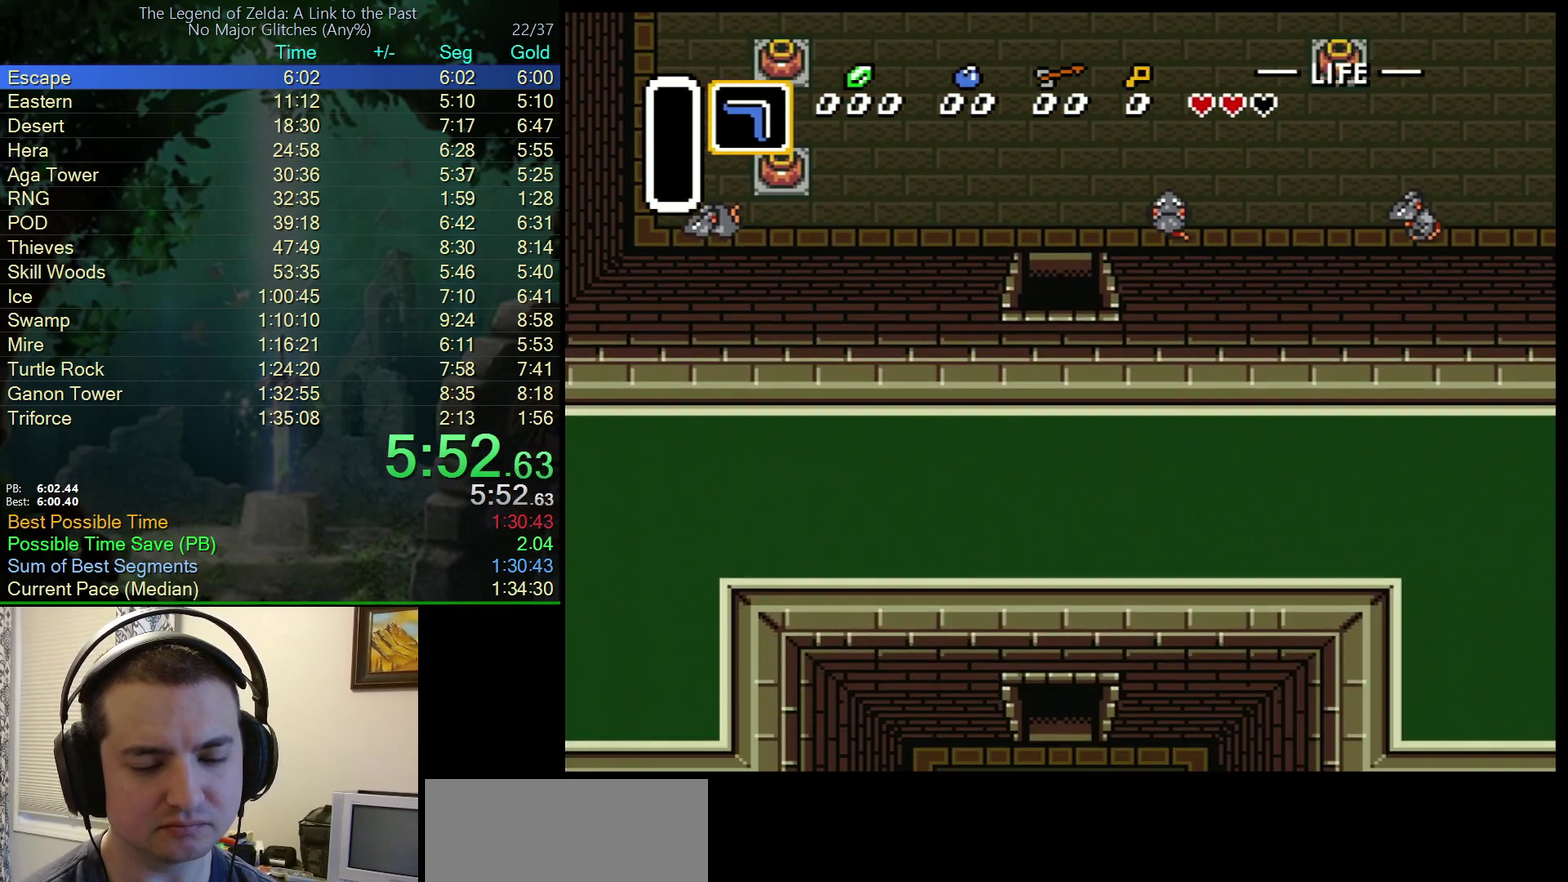
{"buttons": ["DPAD_RIGHT"], "events": []}
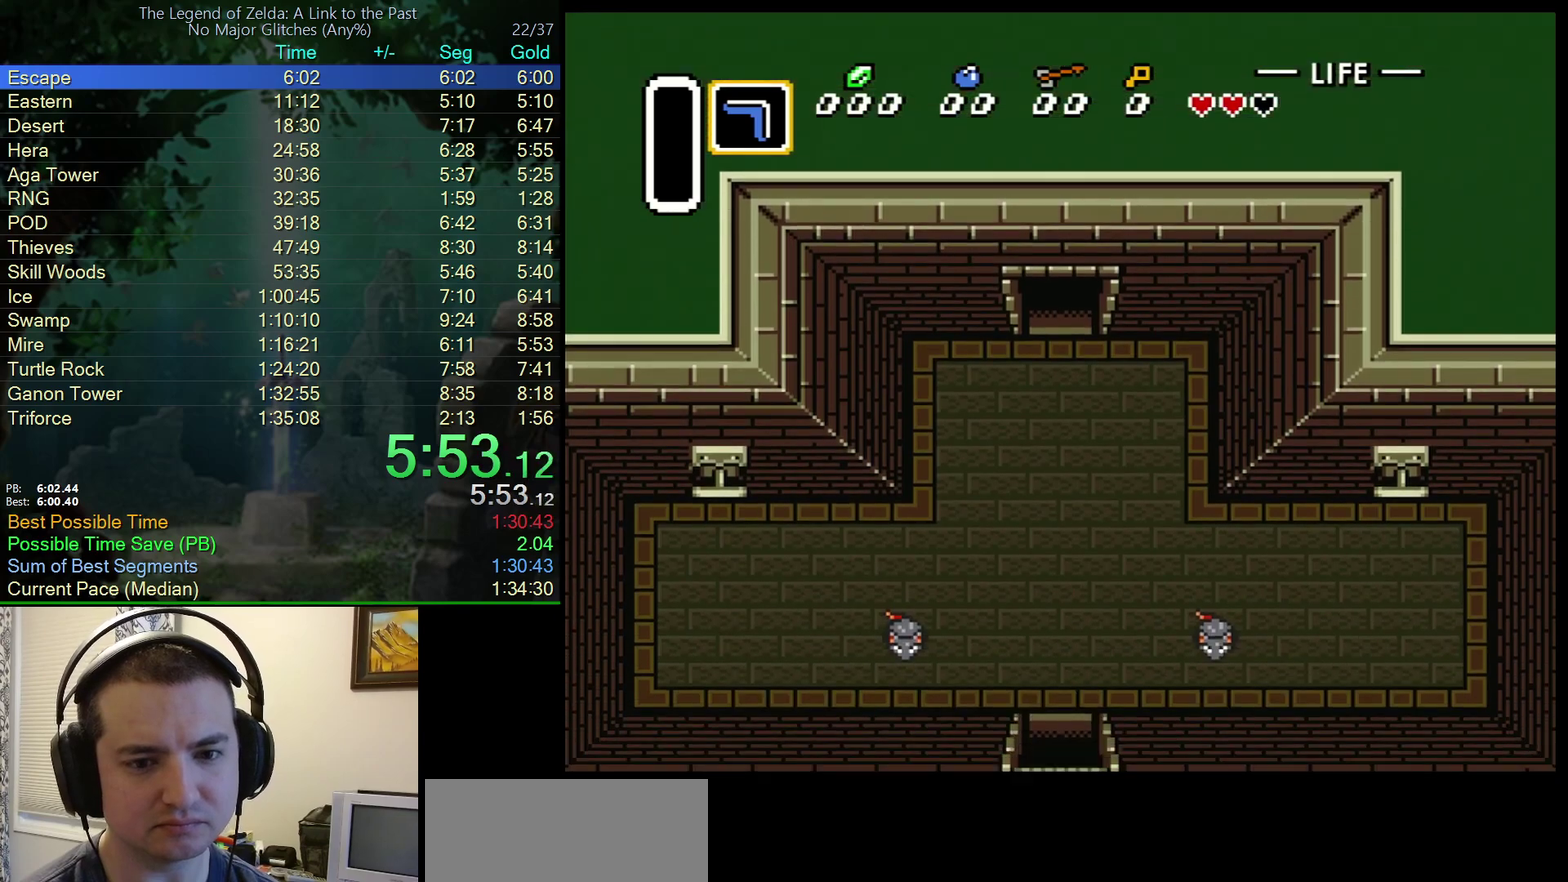
{"buttons": ["DPAD_RIGHT"], "events": []}
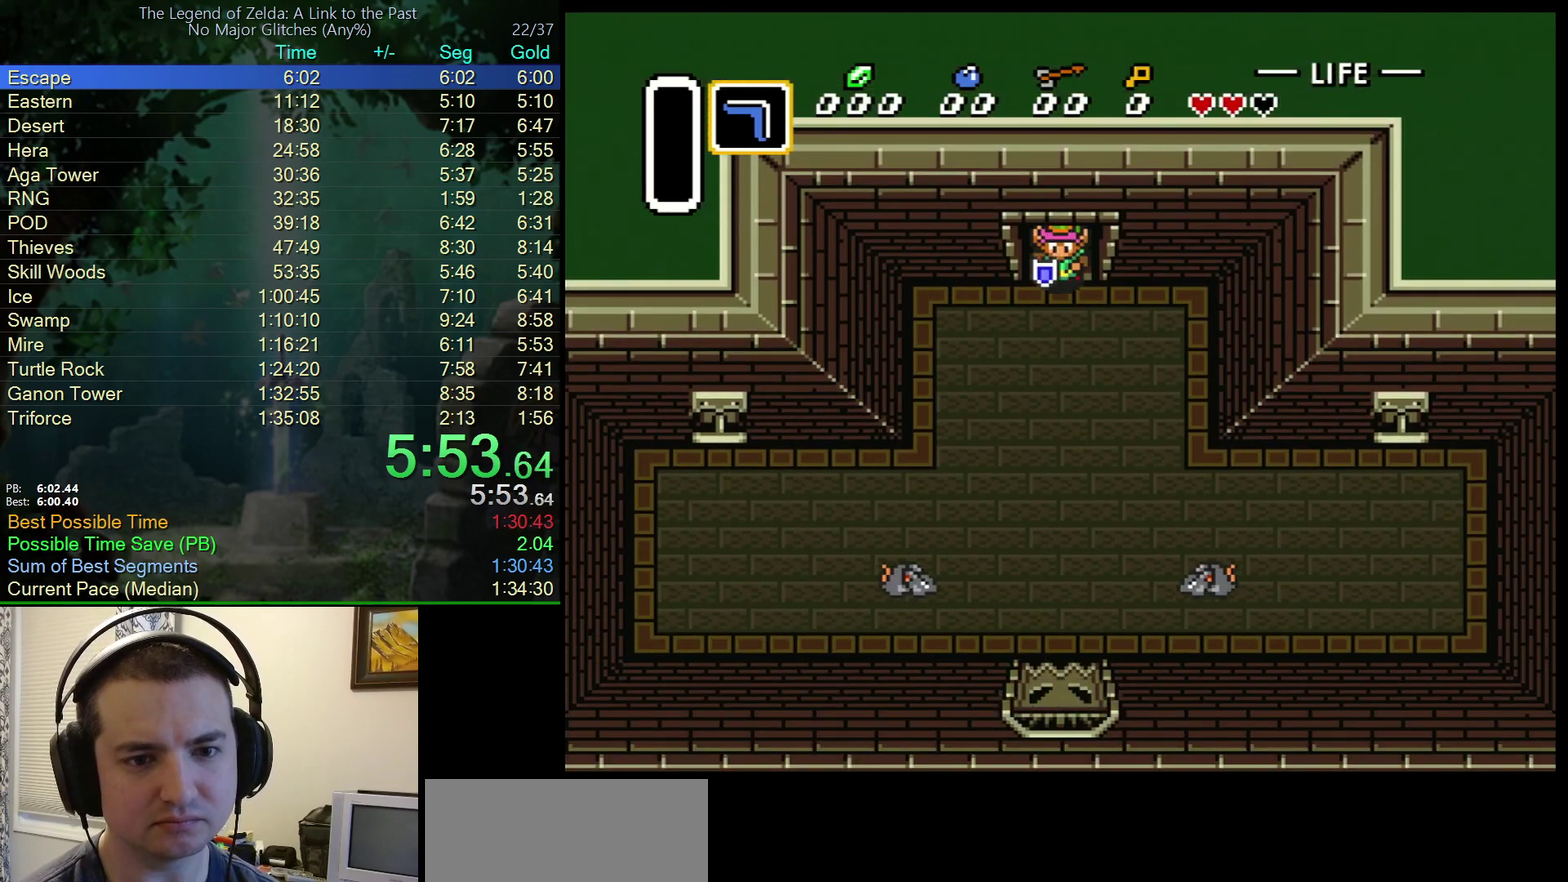
{"buttons": ["DPAD_DOWN", "DPAD_RIGHT"], "events": [[483, "DPAD_DOWN", "down"]]}
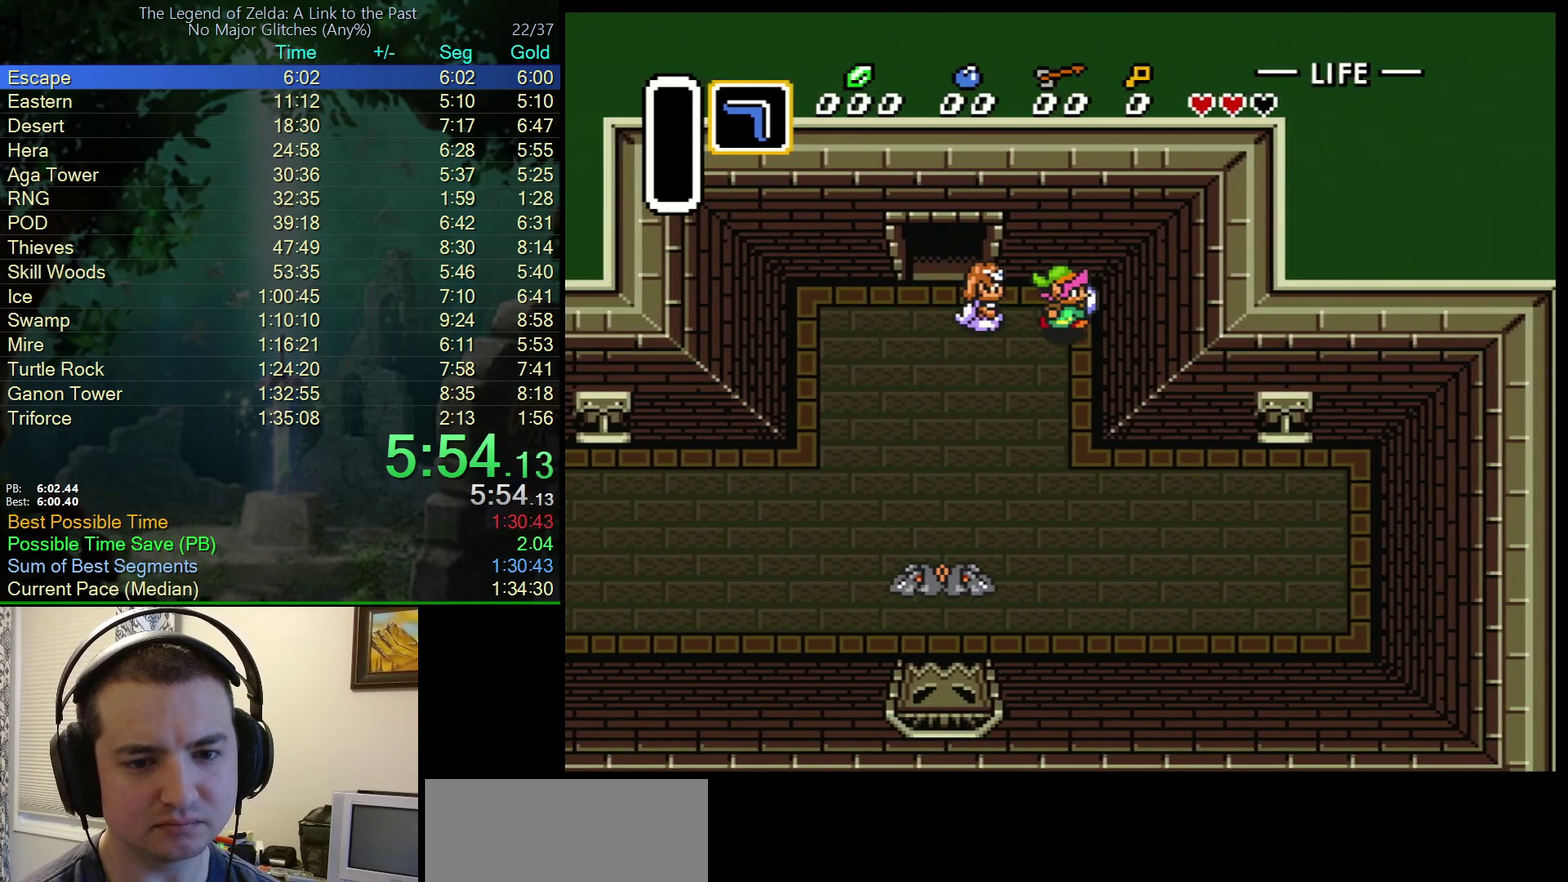
{"buttons": ["DPAD_DOWN", "DPAD_RIGHT"], "events": [[67, "DPAD_RIGHT", "up"], [383, "DPAD_RIGHT", "down"]]}
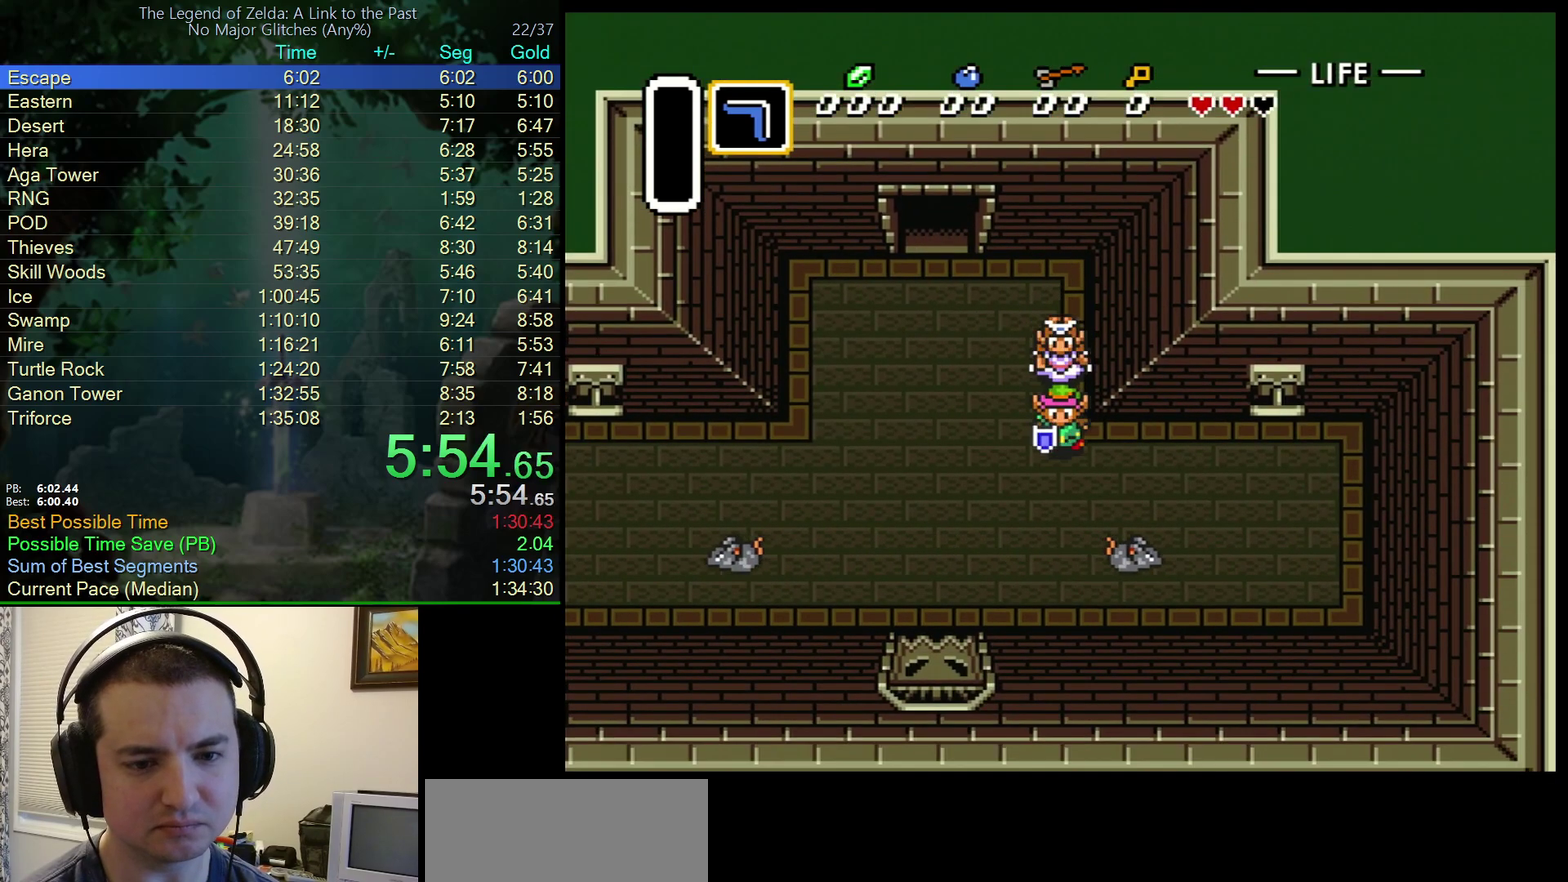
{"buttons": ["DPAD_RIGHT"], "events": [[83, "DPAD_DOWN", "up"]]}
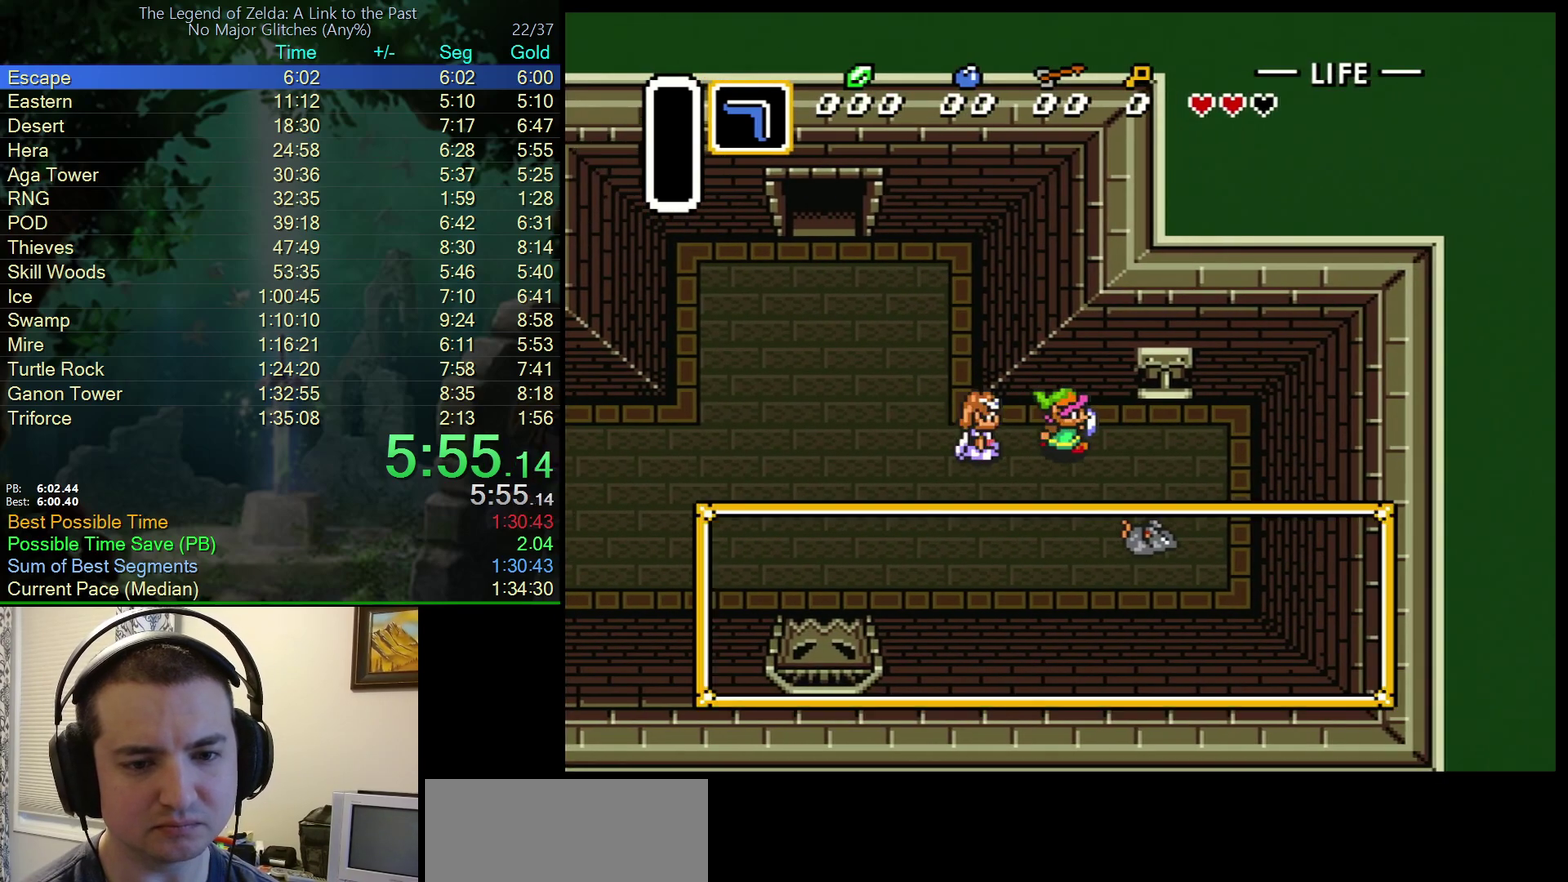
{"buttons": ["A"], "events": [[417, "DPAD_RIGHT", "up"], [483, "A", "down"]]}